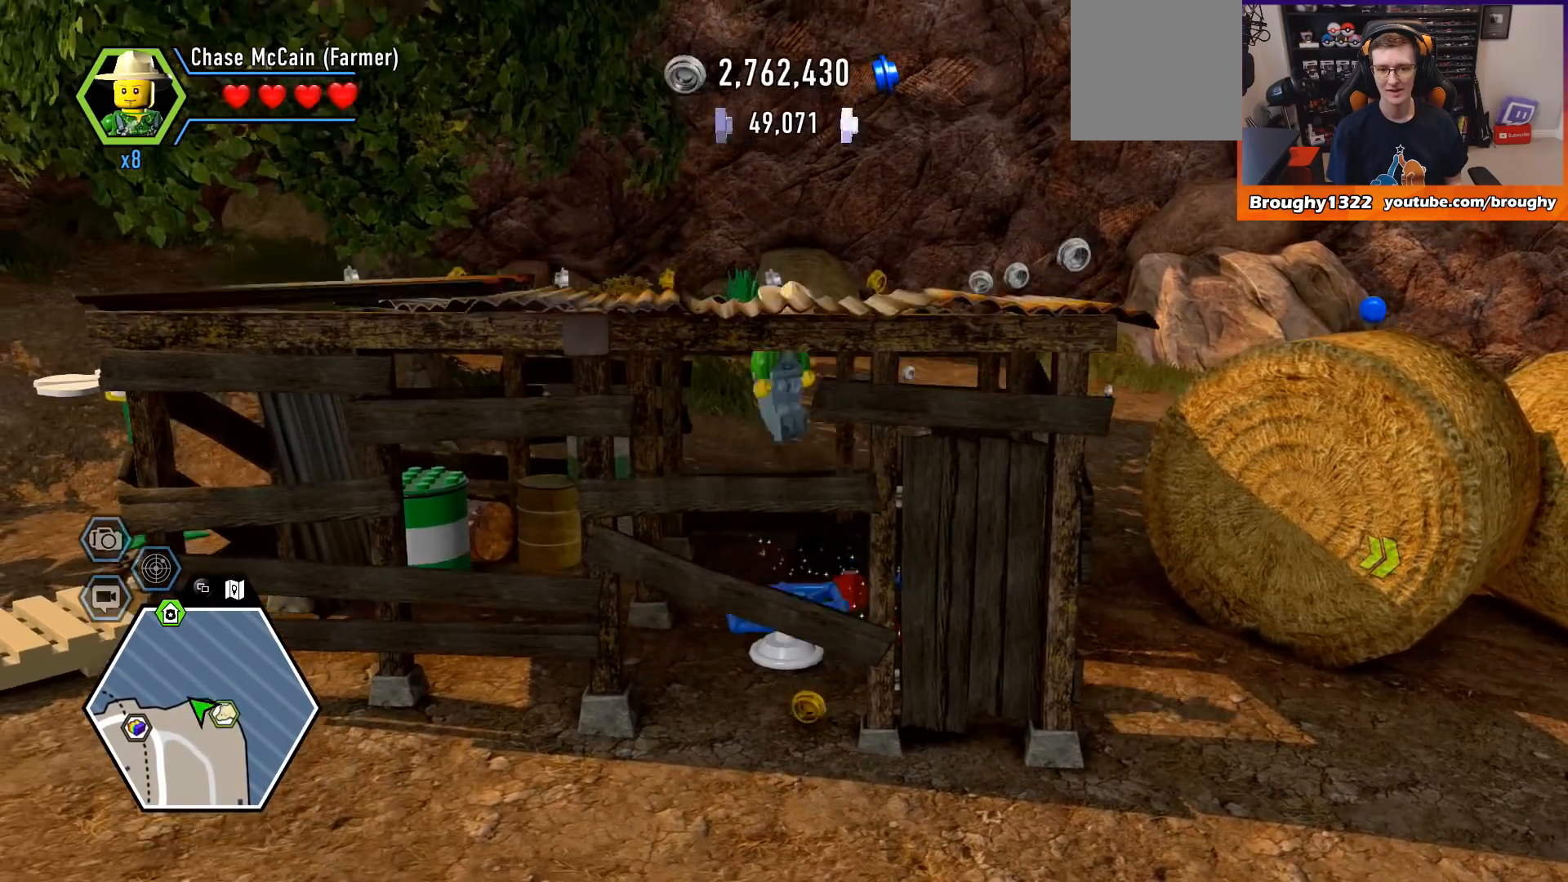
Gameplay with a controller (Xbox layout); each line is a JSON object with the inputs held at the frame after it. "events" lists button and stick changes between this image and that frame as [ms after this image, input, new state], when the widget could be followed in between.
{"buttons": [], "left_stick": "down", "right_stick": "center", "events": [[400, "A", "up"], [467, "left_stick", "down"]]}
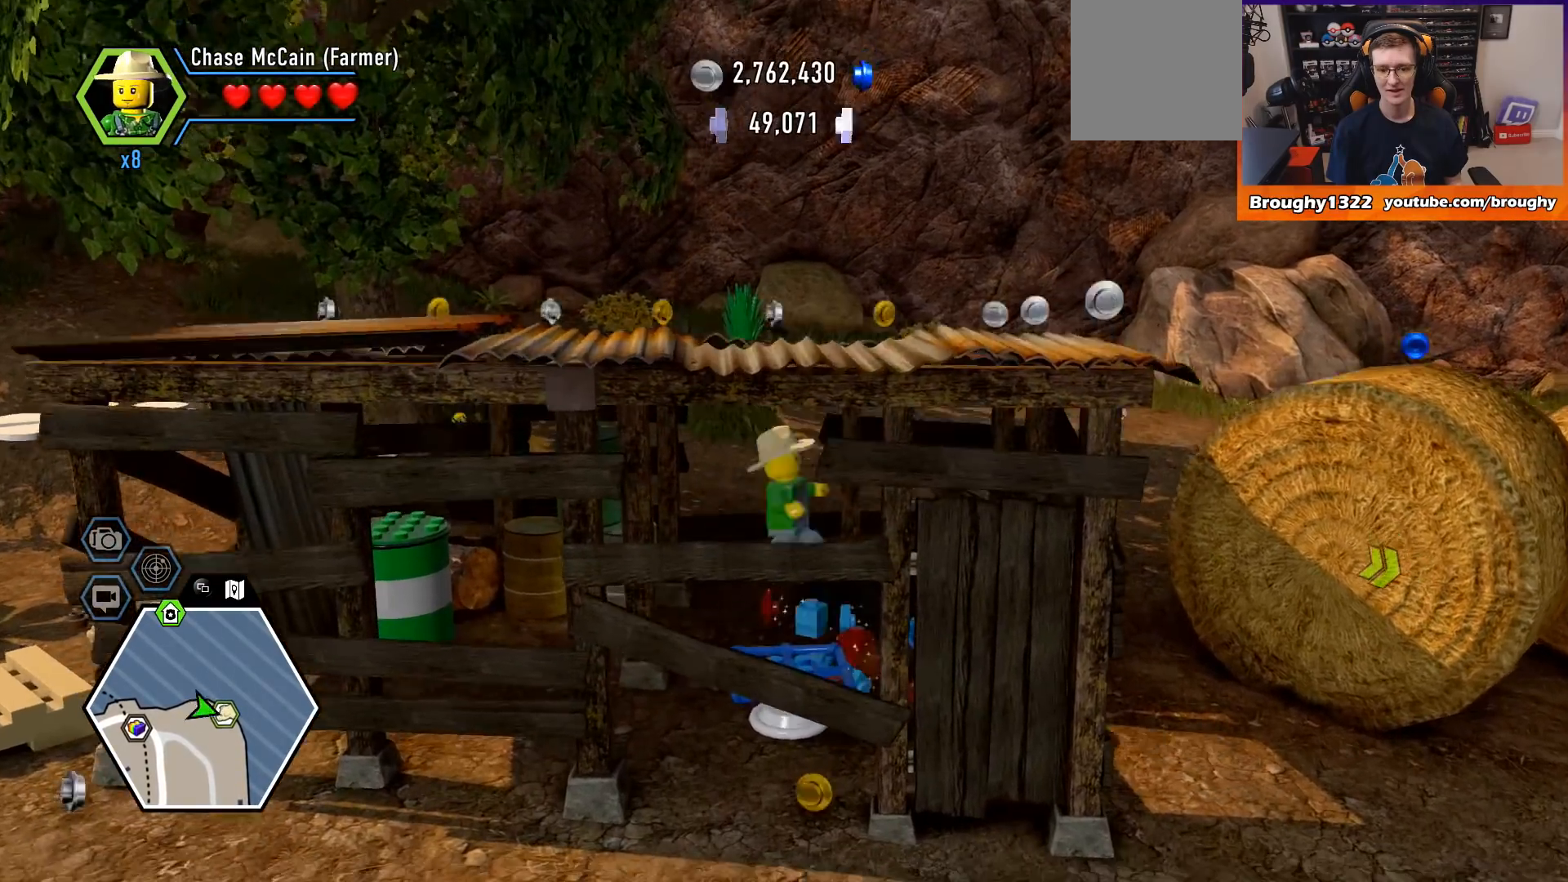
{"buttons": [], "left_stick": "center", "right_stick": "center", "events": [[167, "A", "down"], [267, "left_stick", "center"], [500, "A", "up"]]}
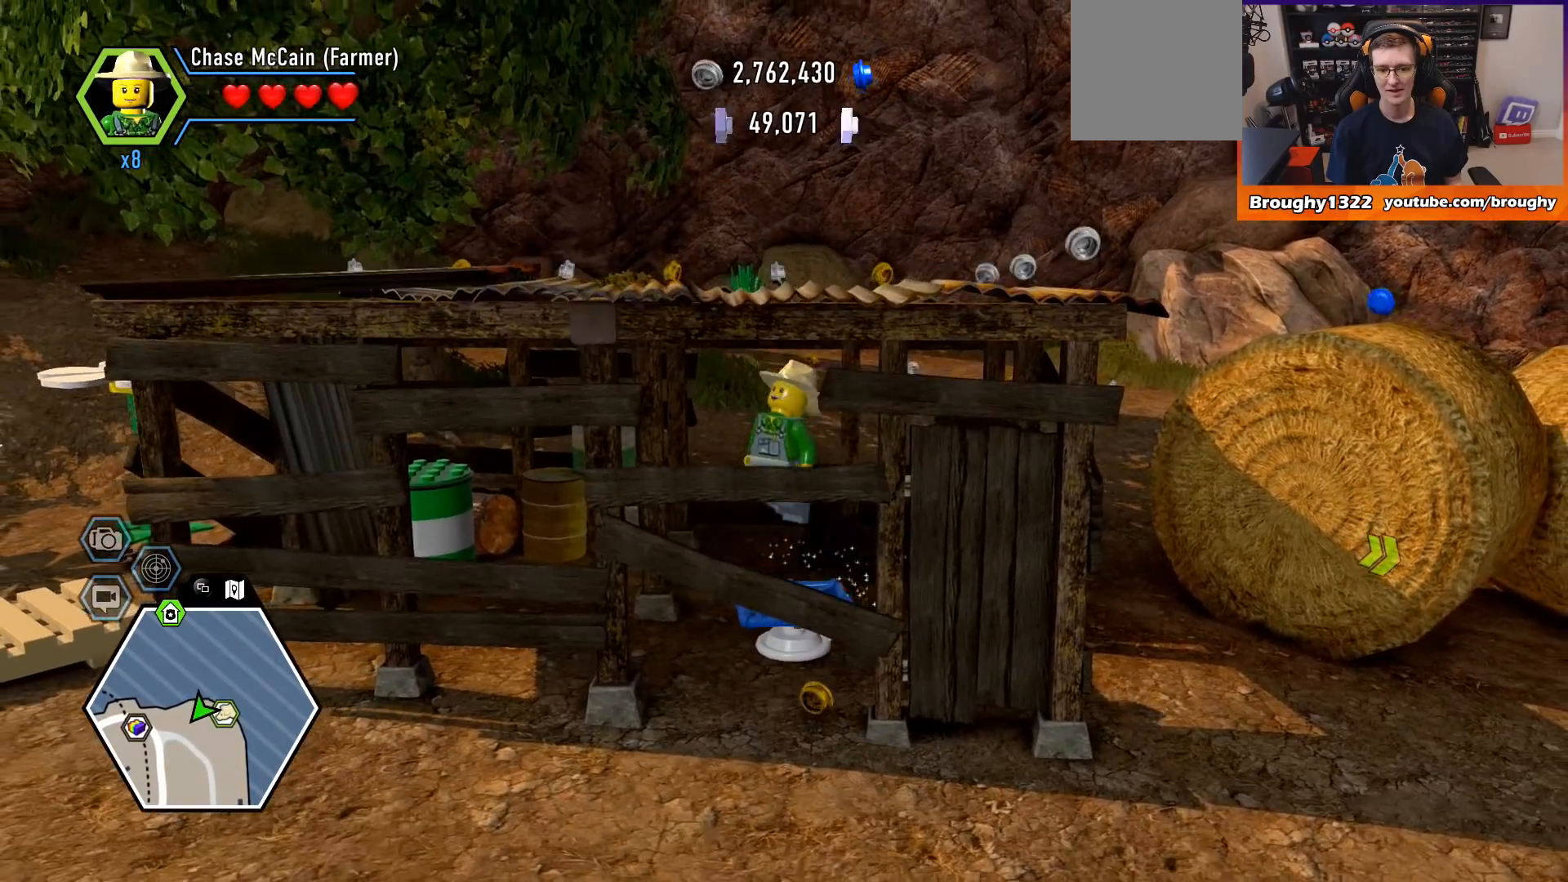
{"buttons": ["A"], "left_stick": "up", "right_stick": "center", "events": [[233, "A", "down"], [333, "left_stick", "up"]]}
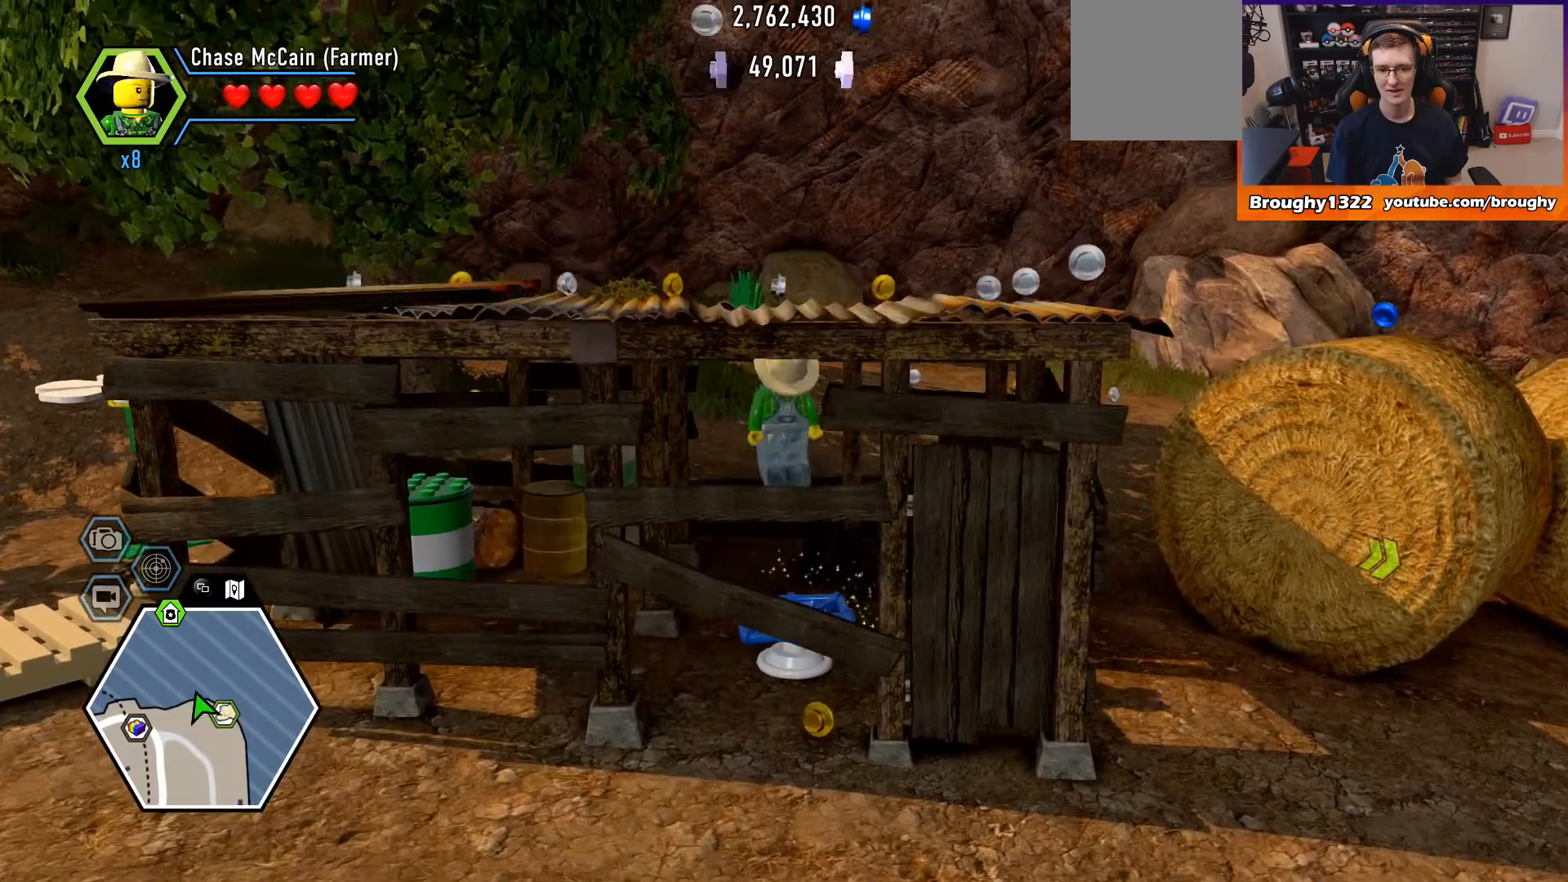
{"buttons": [], "left_stick": "down", "right_stick": "center", "events": [[267, "A", "up"], [300, "left_stick", "down"]]}
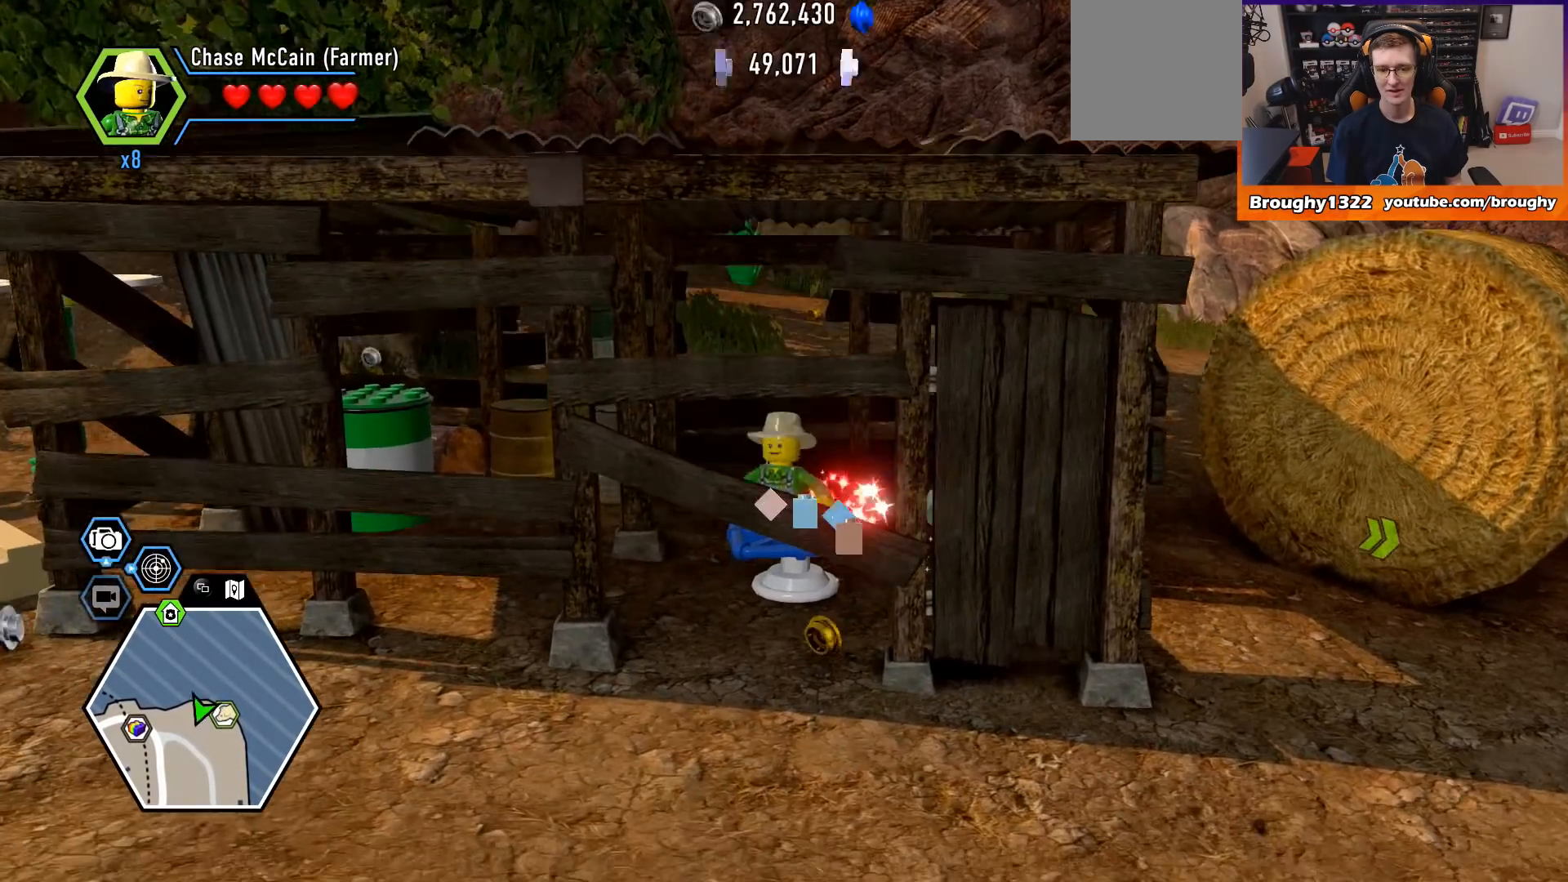
{"buttons": ["A"], "left_stick": "down", "right_stick": "center", "events": [[133, "left_stick", "center"], [367, "A", "down"], [433, "left_stick", "down"]]}
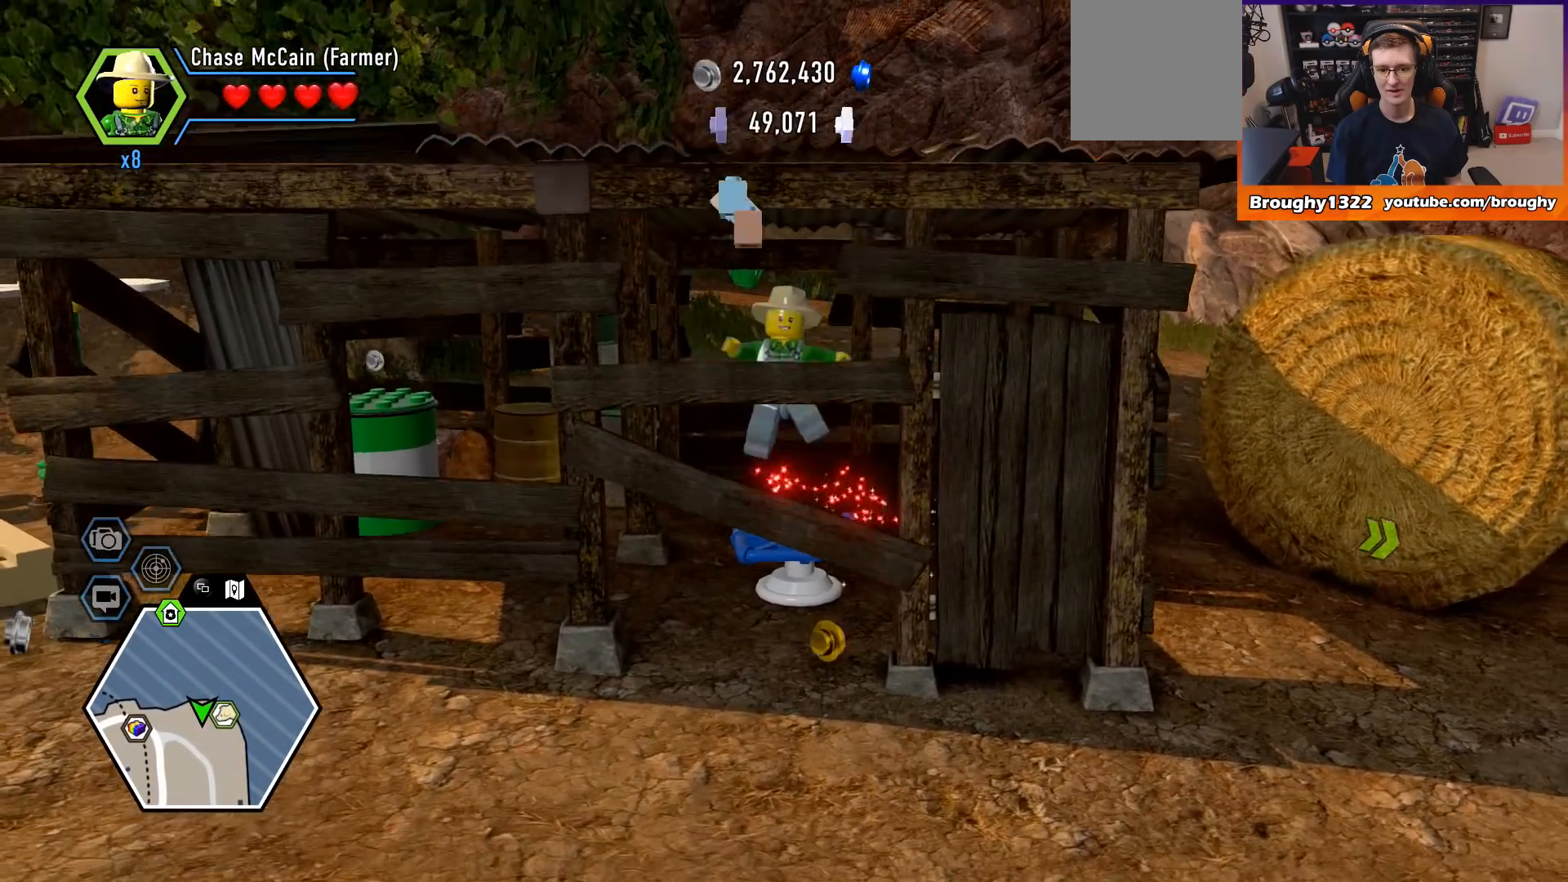
{"buttons": ["A"], "left_stick": "center", "right_stick": "center", "events": [[33, "A", "up"], [233, "left_stick", "center"], [467, "A", "down"]]}
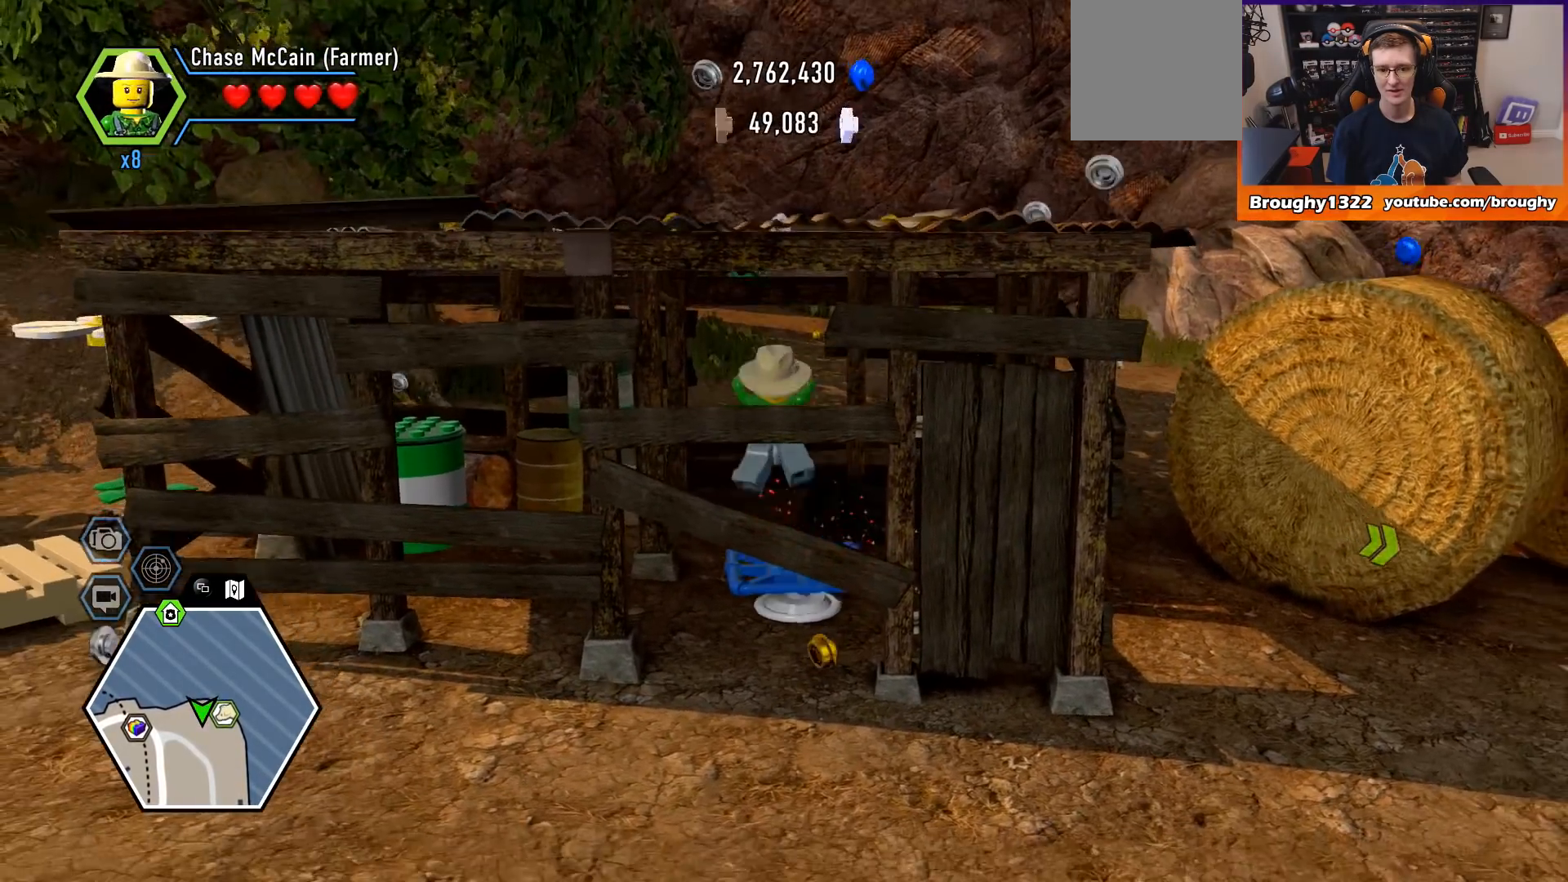
{"buttons": ["A"], "left_stick": "center", "right_stick": "center", "events": [[333, "A", "up"], [500, "A", "down"]]}
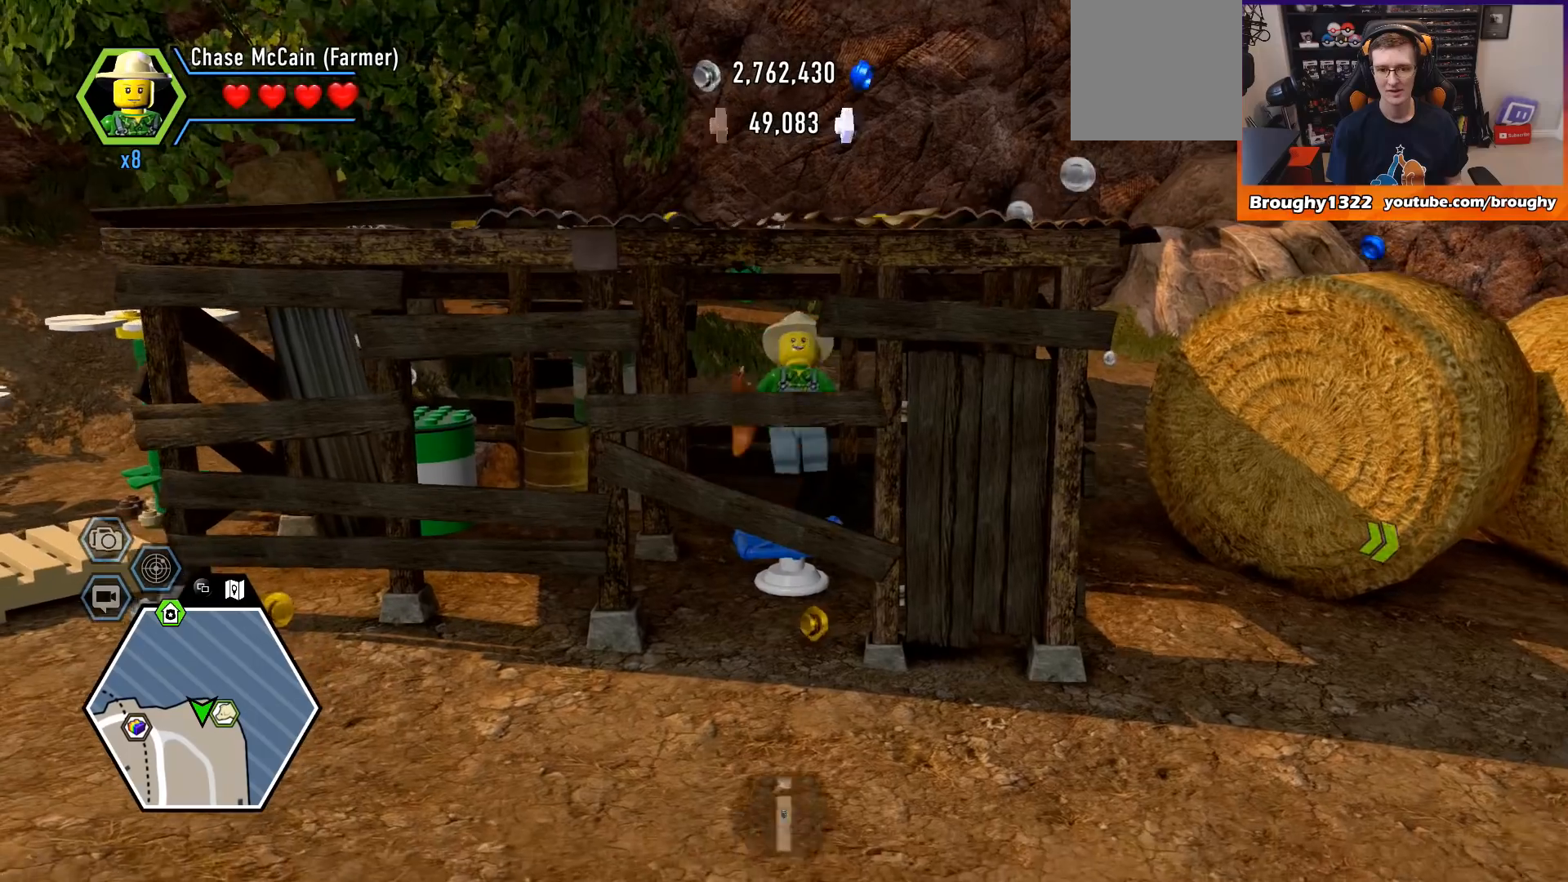
{"buttons": ["A"], "left_stick": "center", "right_stick": "center", "events": []}
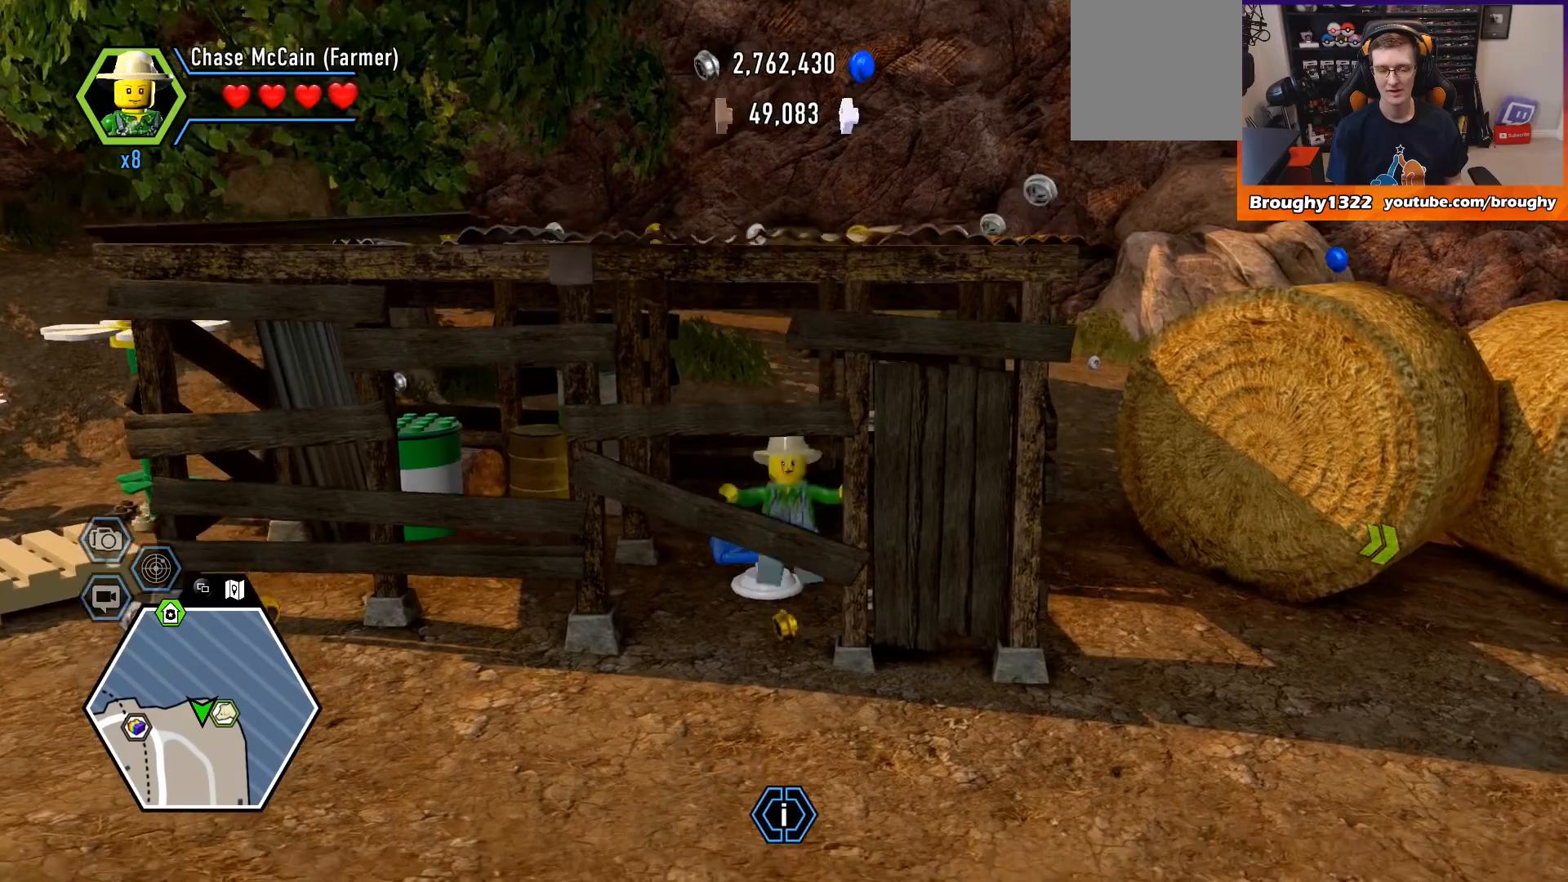
{"buttons": ["A"], "left_stick": "center", "right_stick": "center", "events": [[100, "A", "up"], [200, "left_stick", "up-left"], [400, "left_stick", "center"], [467, "A", "down"]]}
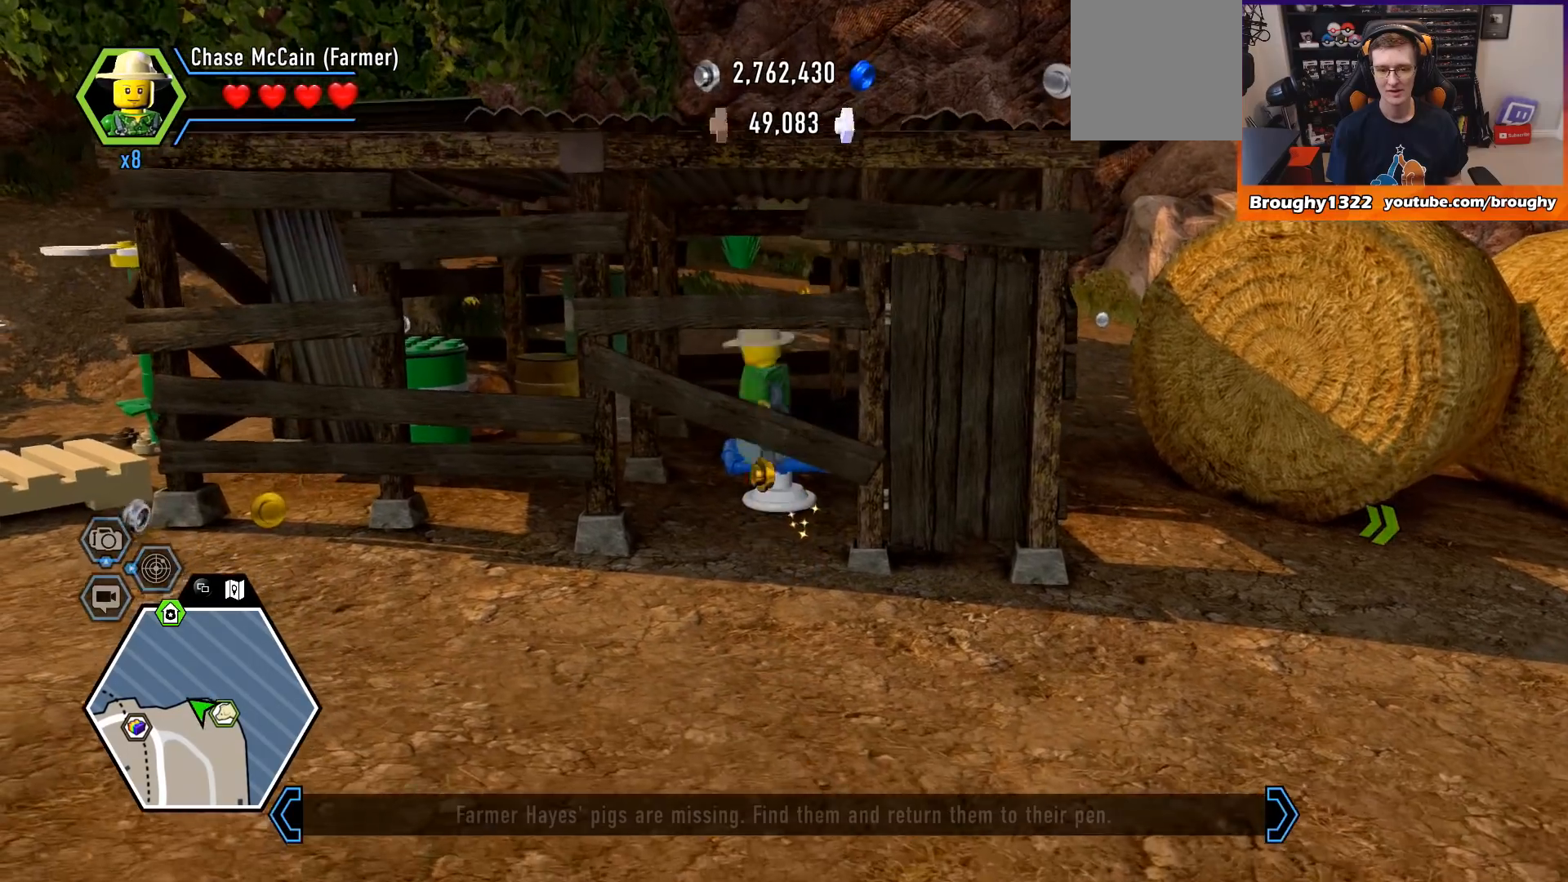
{"buttons": [], "left_stick": "center", "right_stick": "center", "events": [[67, "left_stick", "up"], [100, "A", "up"], [300, "left_stick", "center"]]}
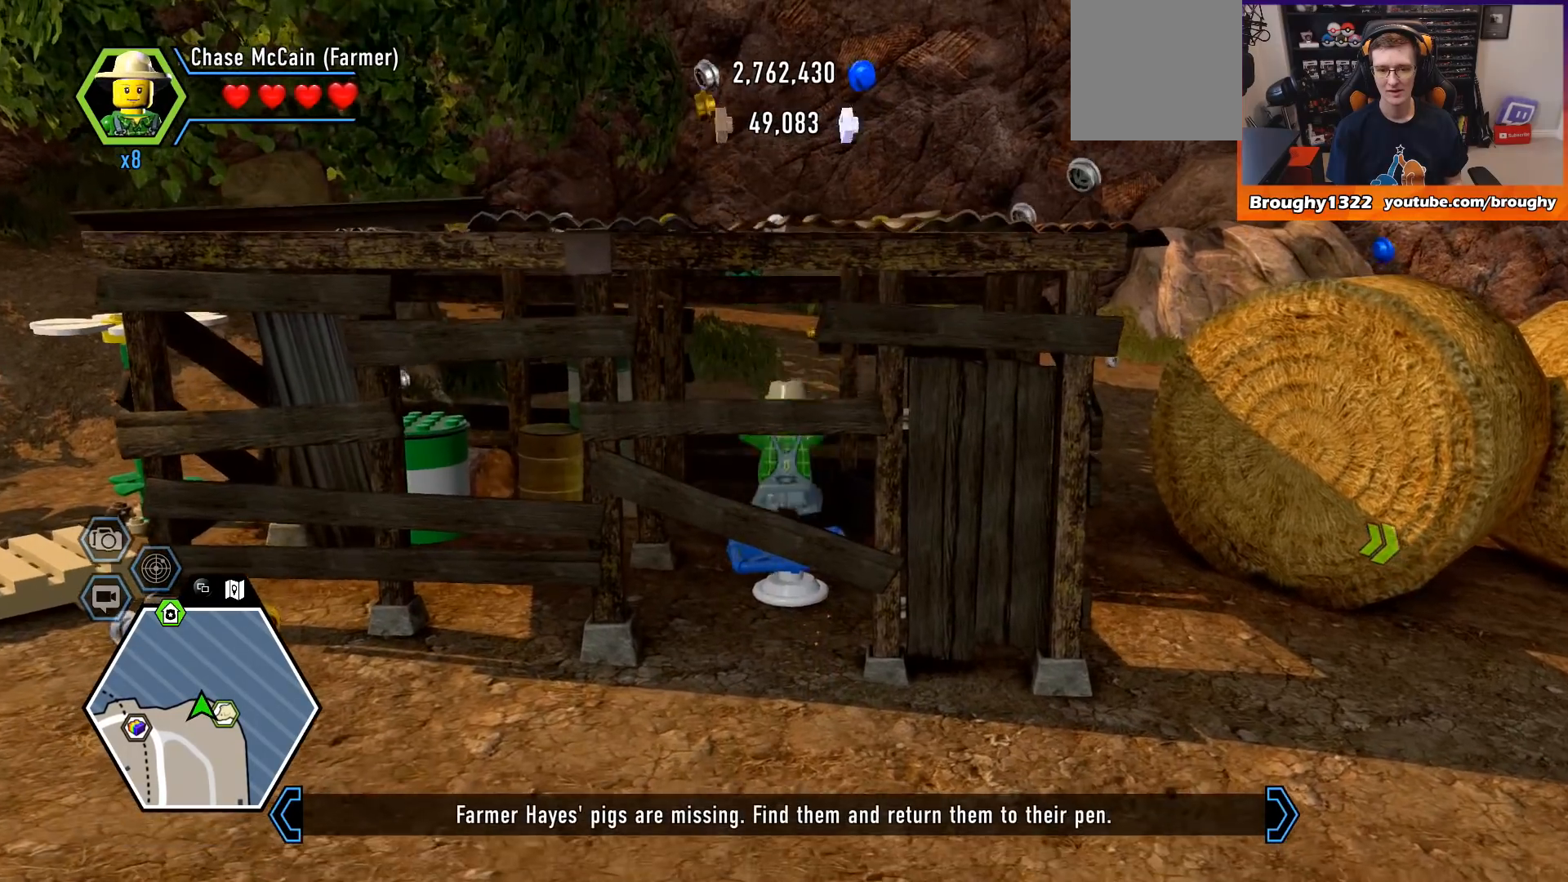
{"buttons": [], "left_stick": "center", "right_stick": "center", "events": [[133, "A", "down"], [500, "A", "up"]]}
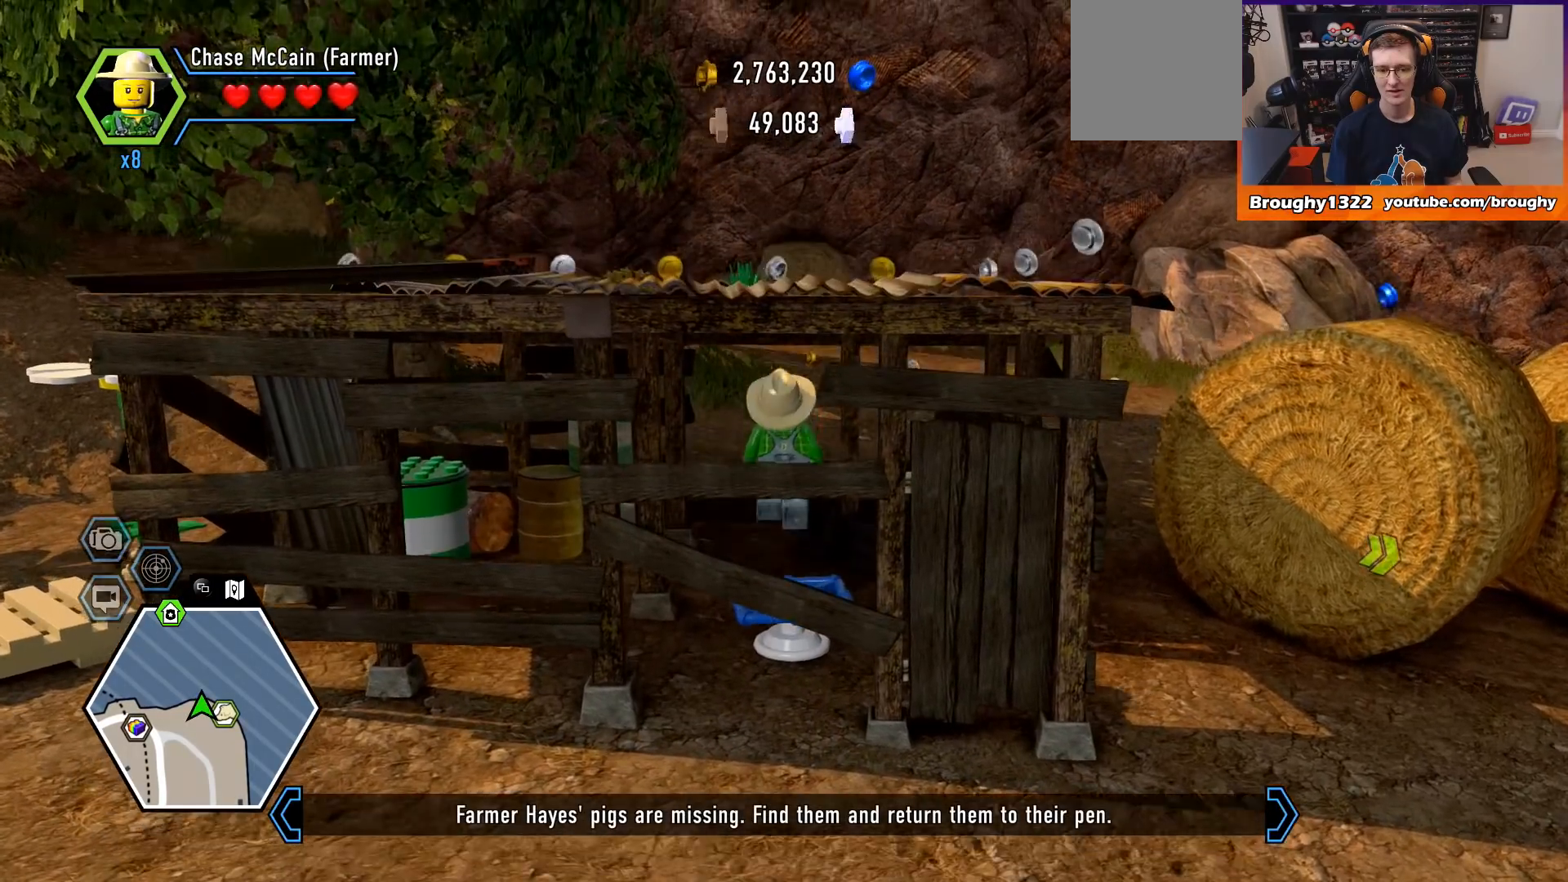
{"buttons": [], "left_stick": "center", "right_stick": "center", "events": [[233, "A", "down"], [400, "A", "up"]]}
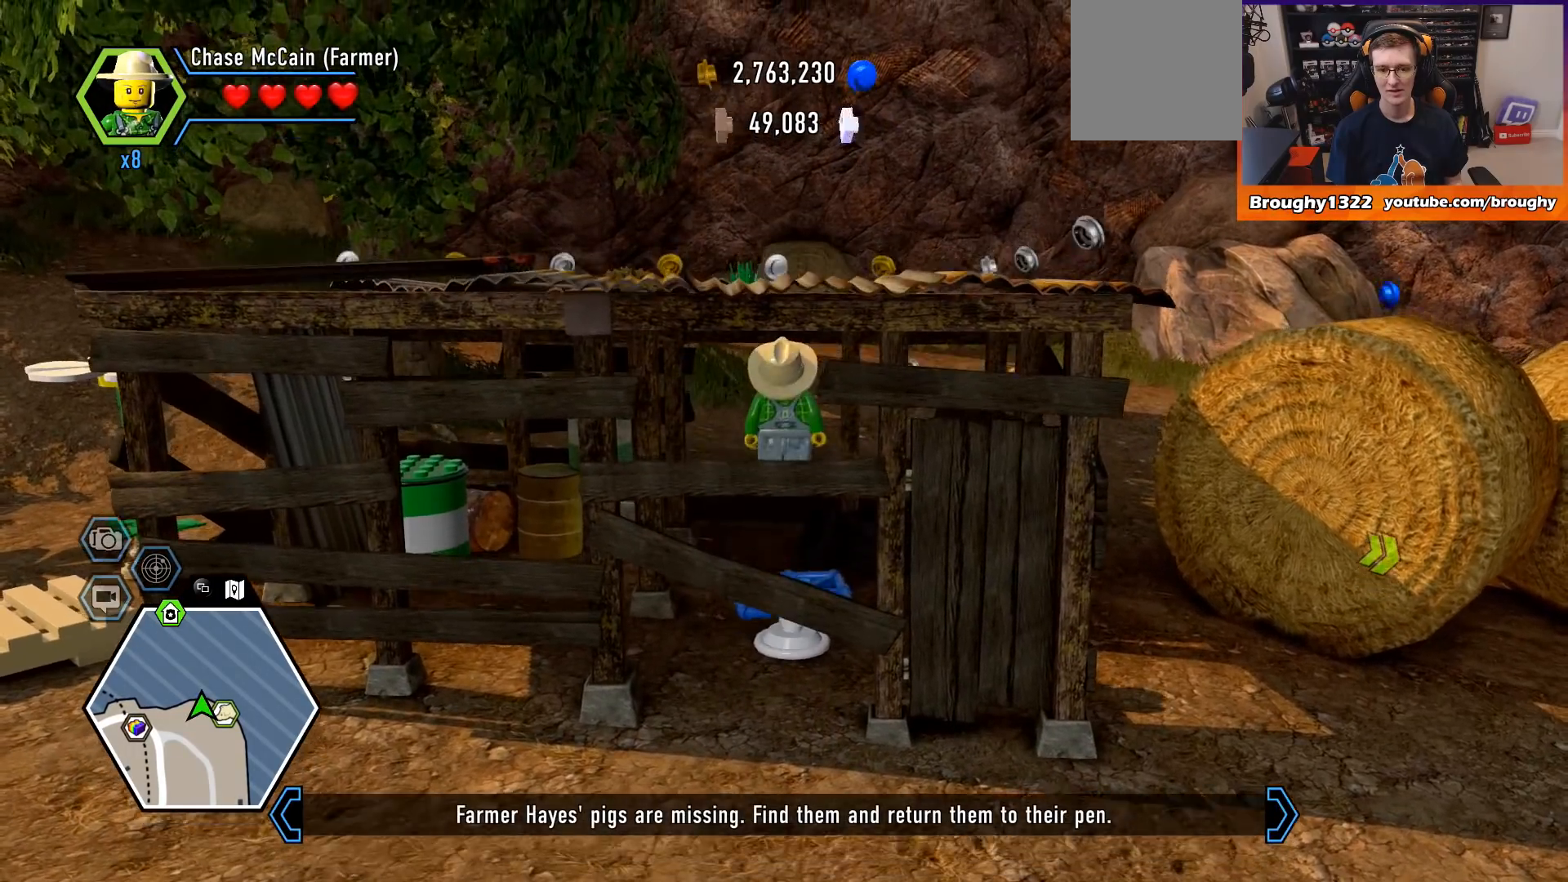
{"buttons": [], "left_stick": "up-right", "right_stick": "center", "events": [[300, "A", "down"], [433, "left_stick", "up-right"], [500, "A", "up"]]}
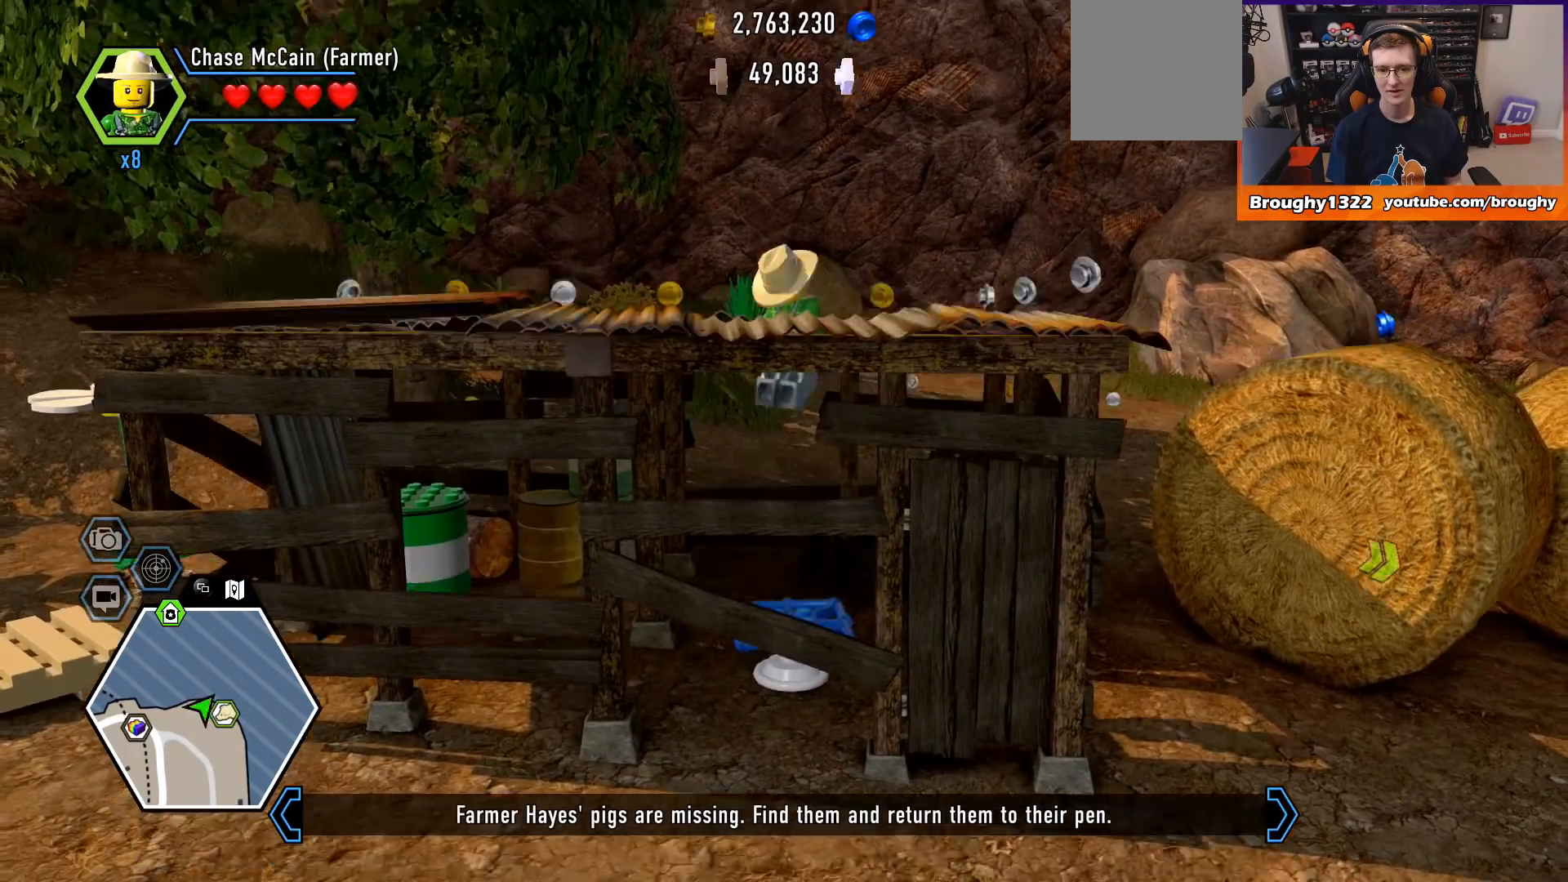
{"buttons": [], "left_stick": "right", "right_stick": "center", "events": [[100, "left_stick", "center"], [333, "left_stick", "right"]]}
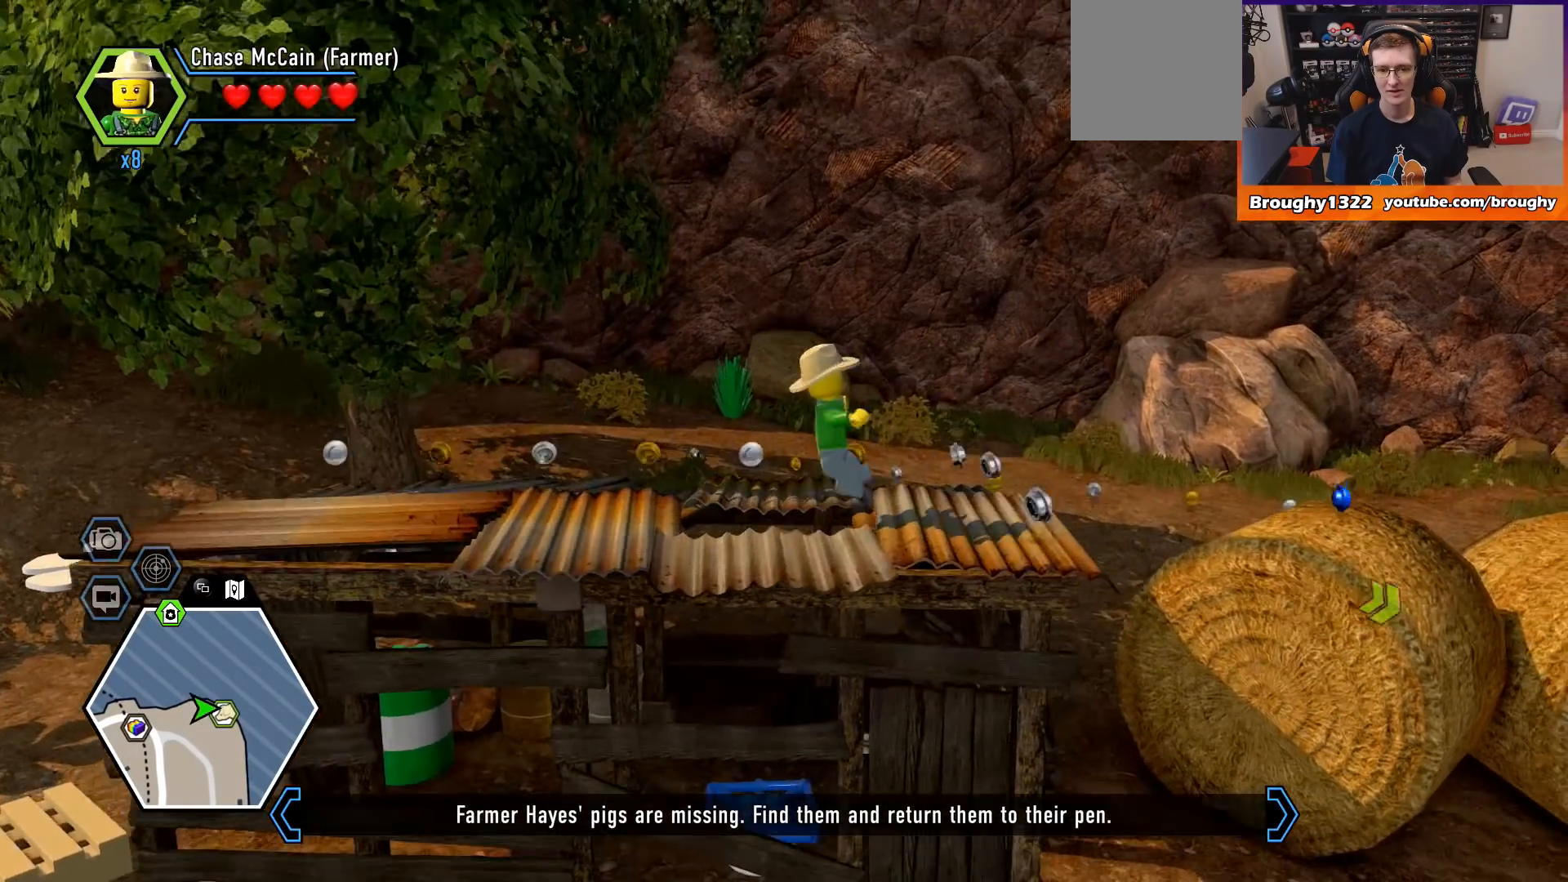
{"buttons": [], "left_stick": "up-right", "right_stick": "center", "events": [[300, "left_stick", "up-right"]]}
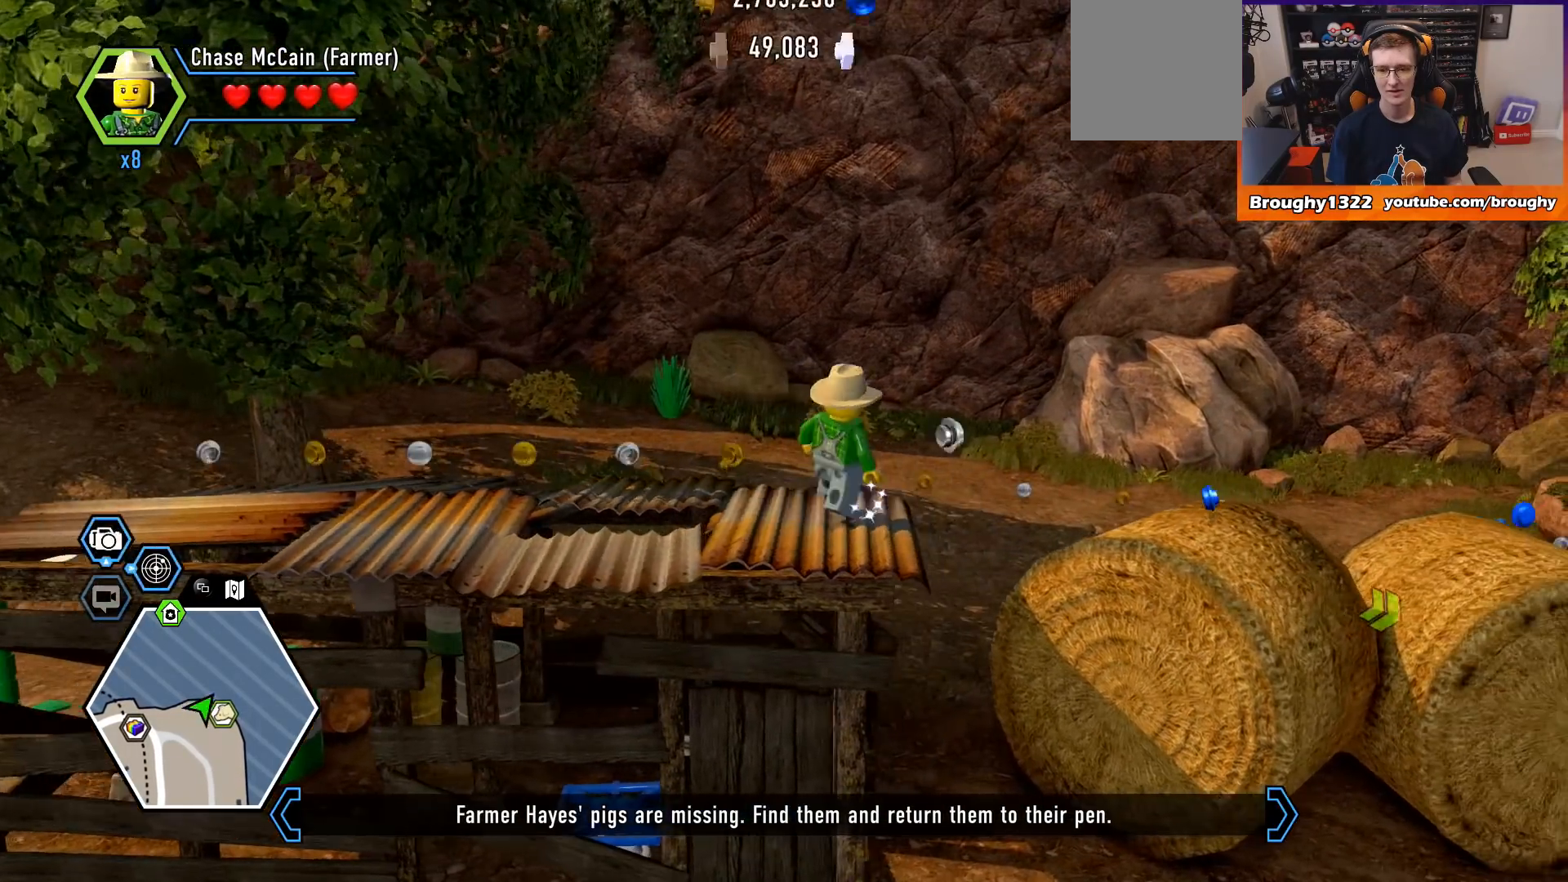
{"buttons": ["A"], "left_stick": "up-right", "right_stick": "center", "events": [[133, "A", "down"]]}
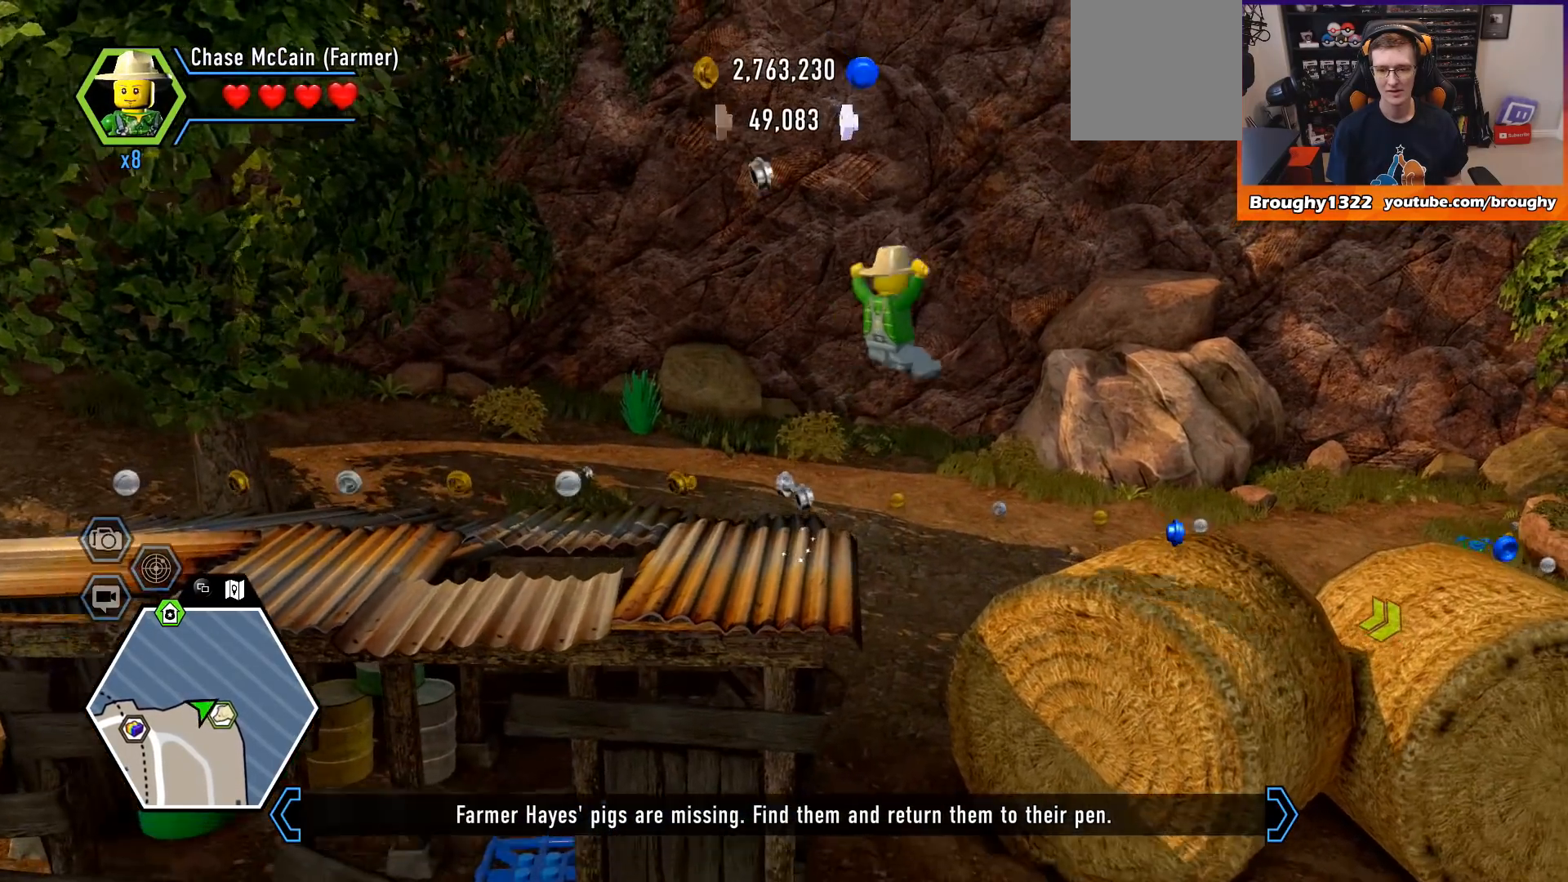
{"buttons": [], "left_stick": "right", "right_stick": "center", "events": [[367, "A", "up"], [500, "left_stick", "right"]]}
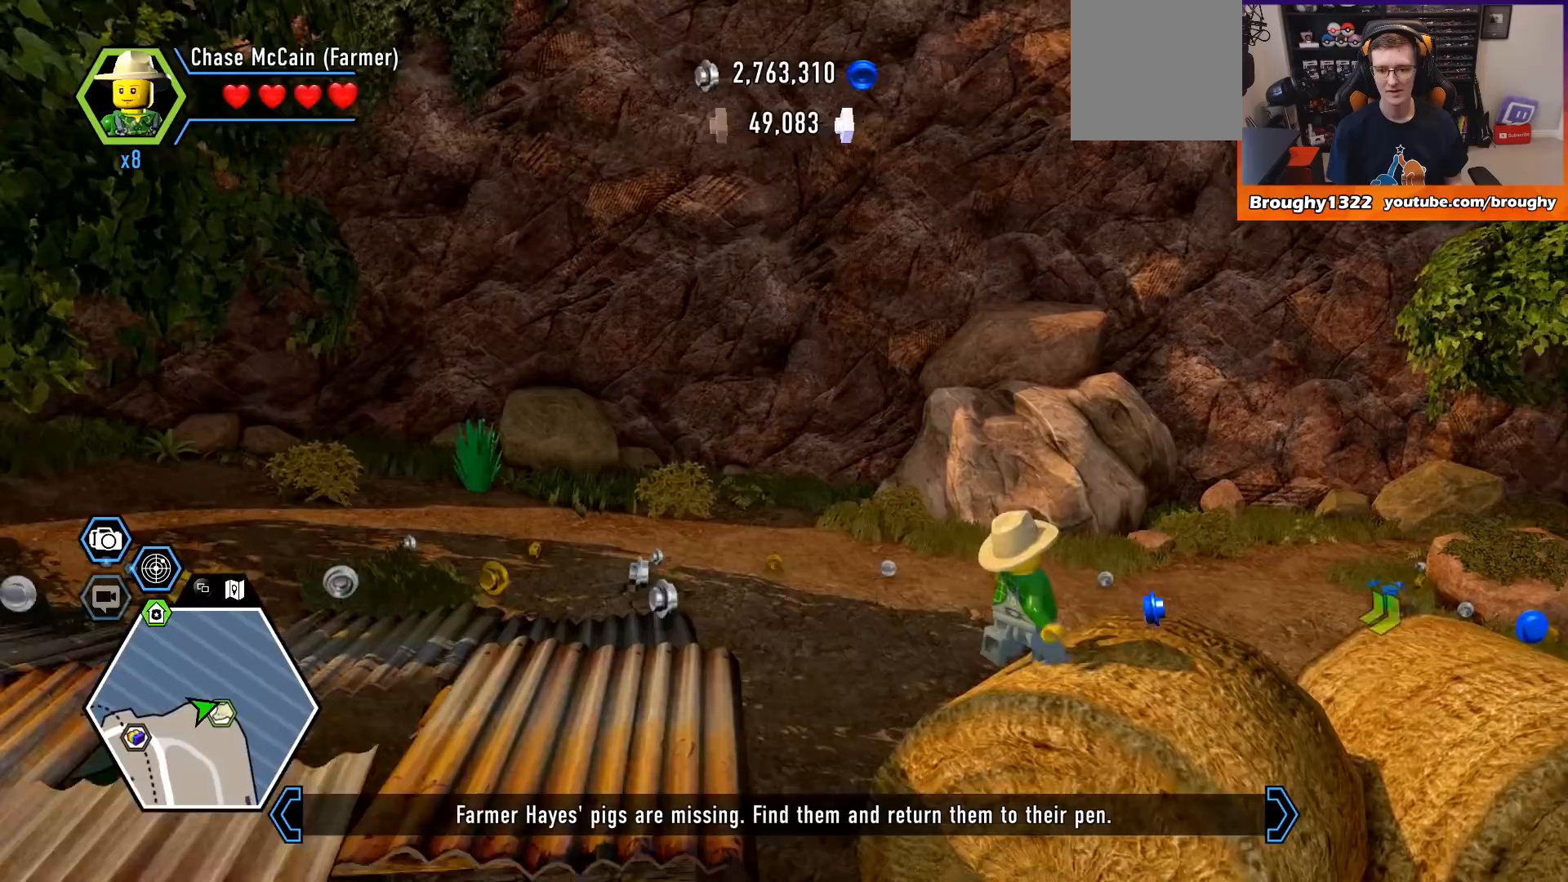
{"buttons": [], "left_stick": "center", "right_stick": "center", "events": [[300, "left_stick", "center"]]}
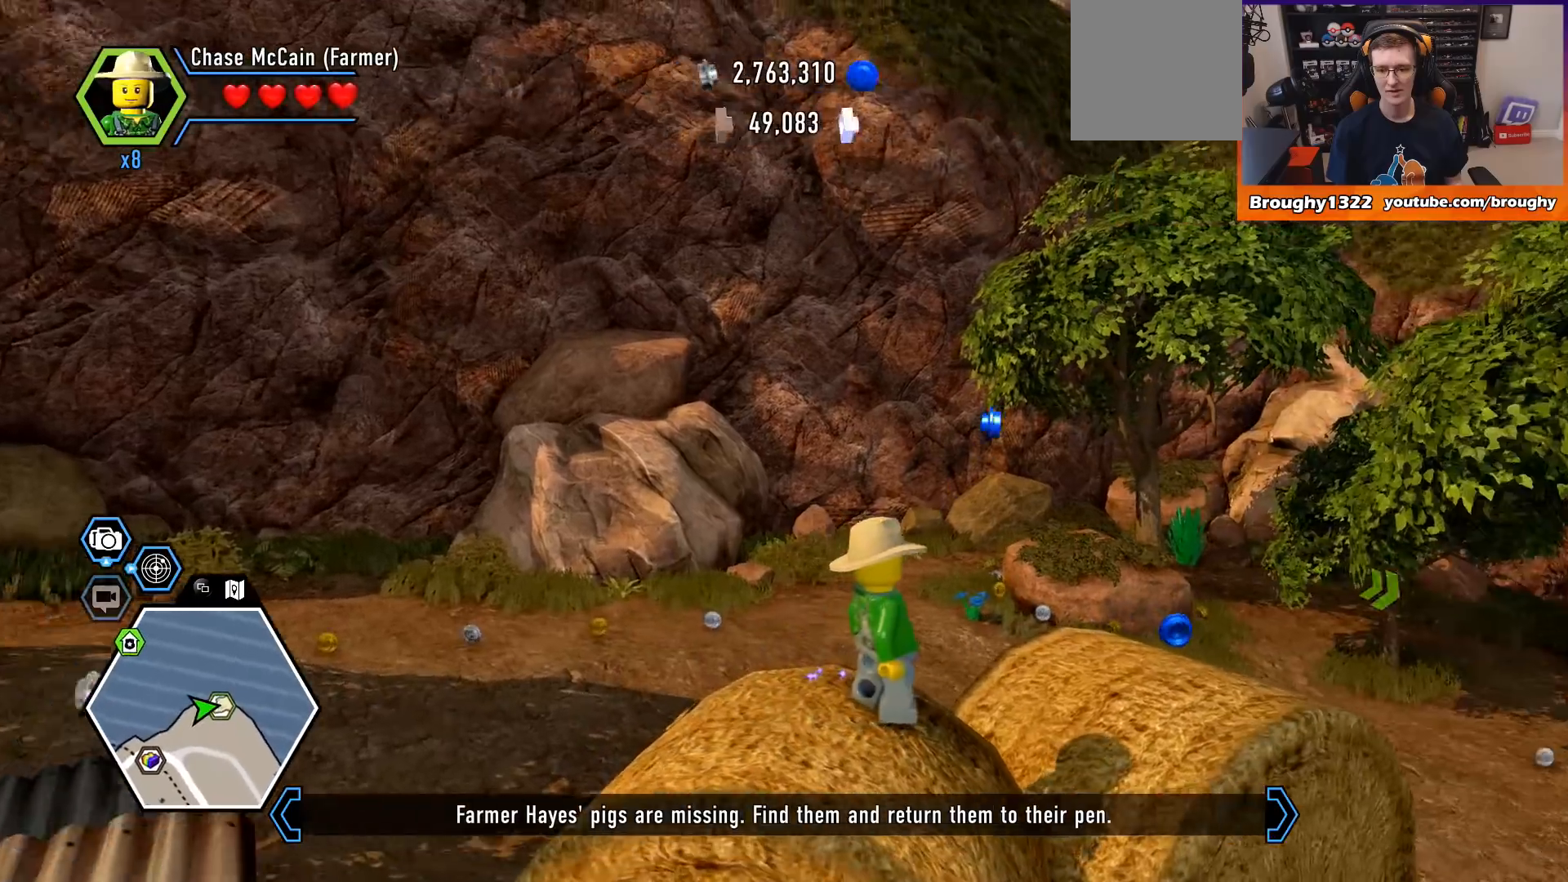
{"buttons": [], "left_stick": "up-right", "right_stick": "center", "events": [[233, "left_stick", "right"], [300, "left_stick", "up-right"], [400, "A", "down"], [500, "A", "up"]]}
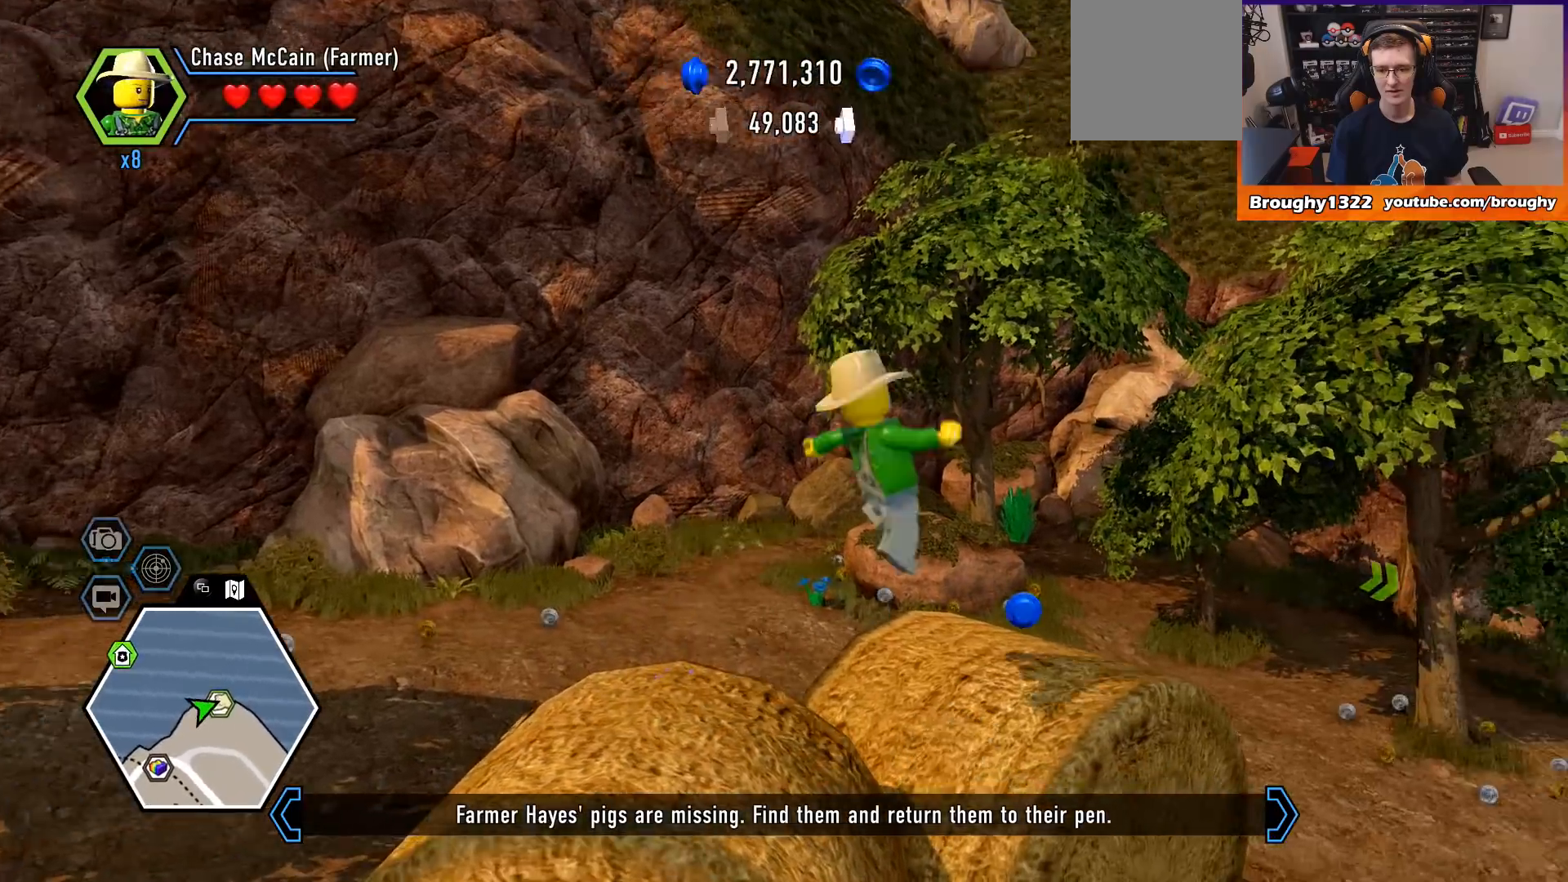
{"buttons": [], "left_stick": "up-right", "right_stick": "center", "events": [[233, "left_stick", "center"], [433, "left_stick", "up-right"]]}
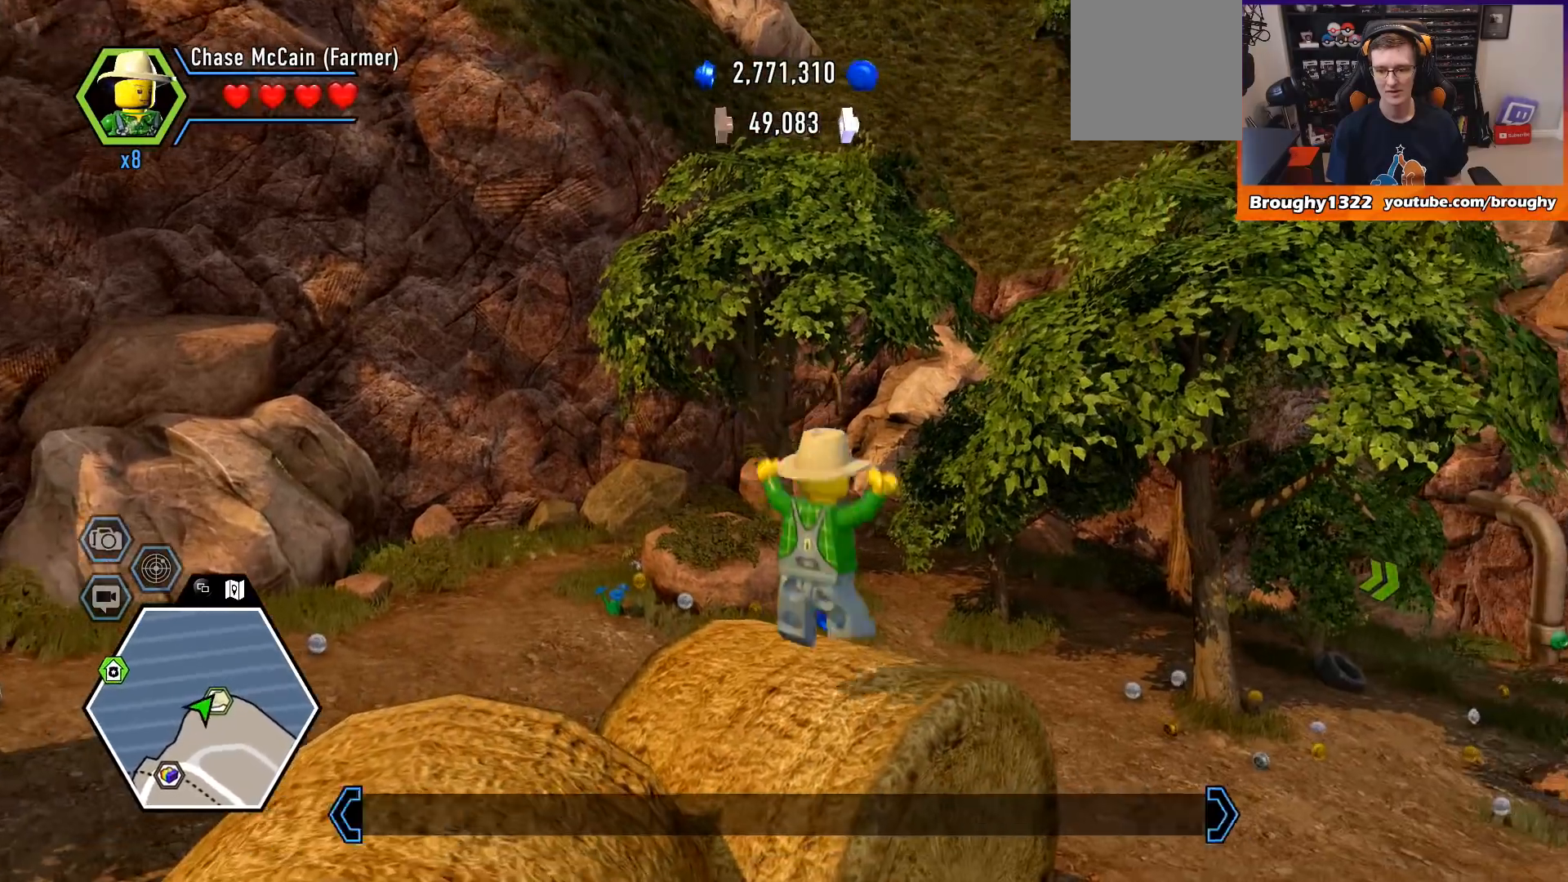
{"buttons": ["A"], "left_stick": "up-right", "right_stick": "center", "events": [[367, "A", "down"]]}
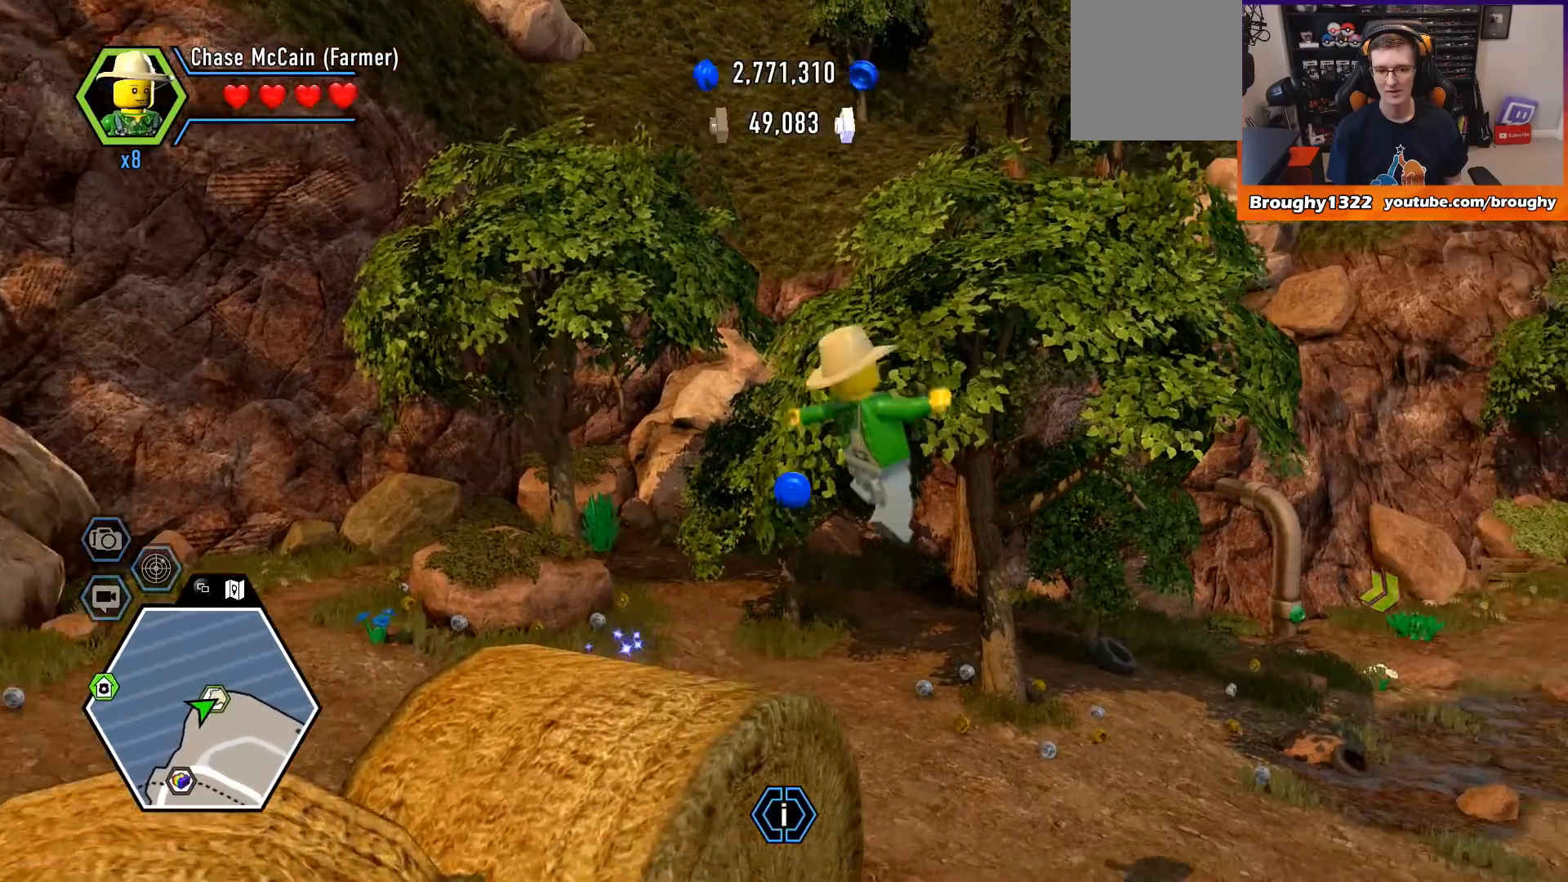
{"buttons": [], "left_stick": "up-right", "right_stick": "center", "events": [[233, "A", "up"]]}
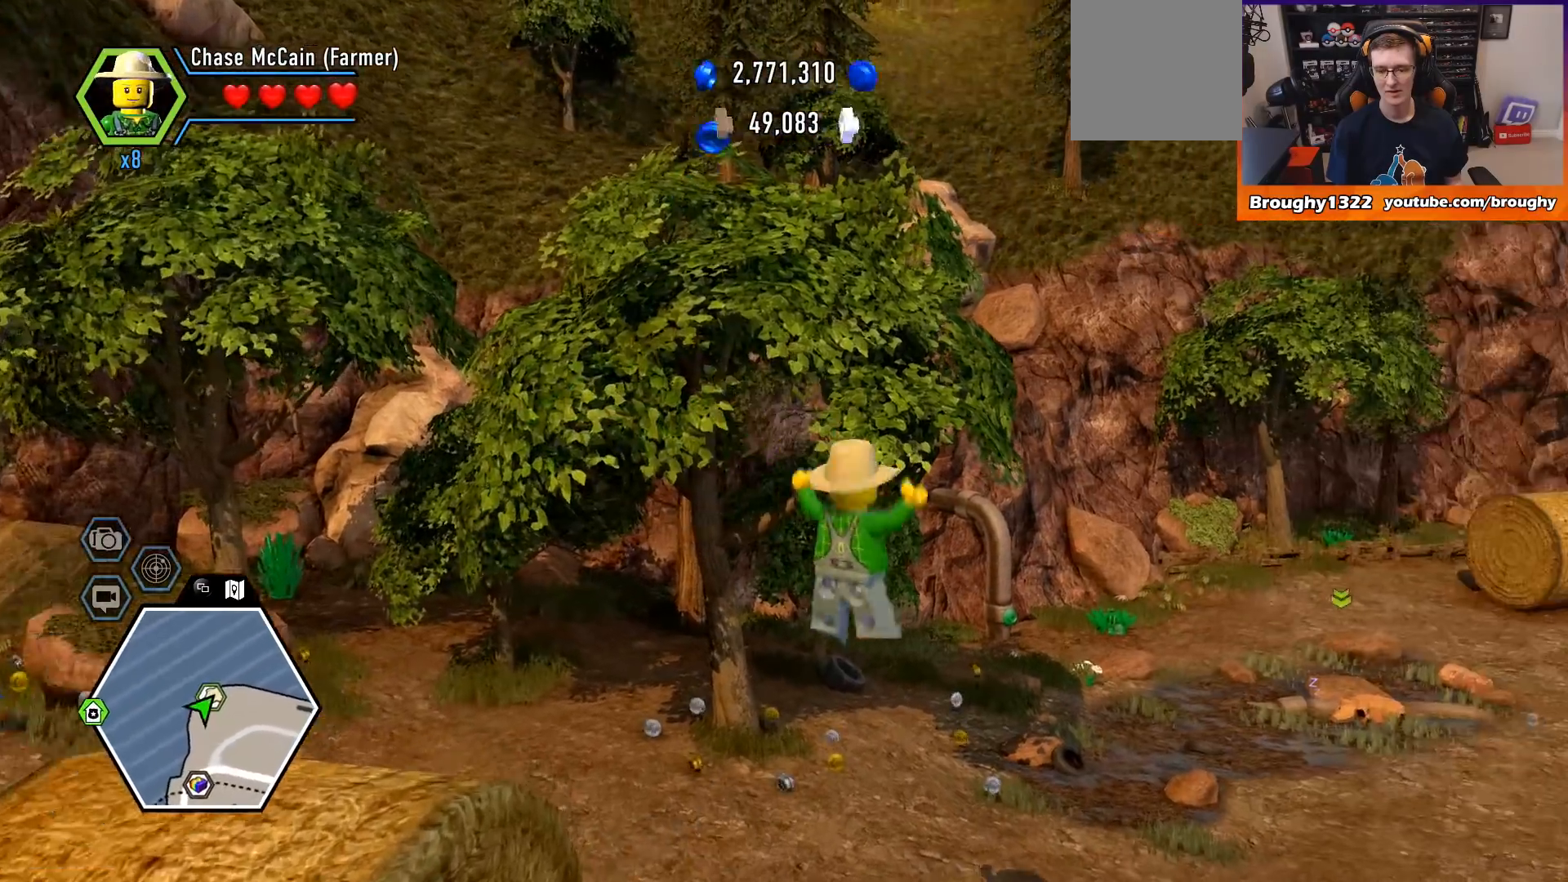
{"buttons": [], "left_stick": "up-right", "right_stick": "center", "events": []}
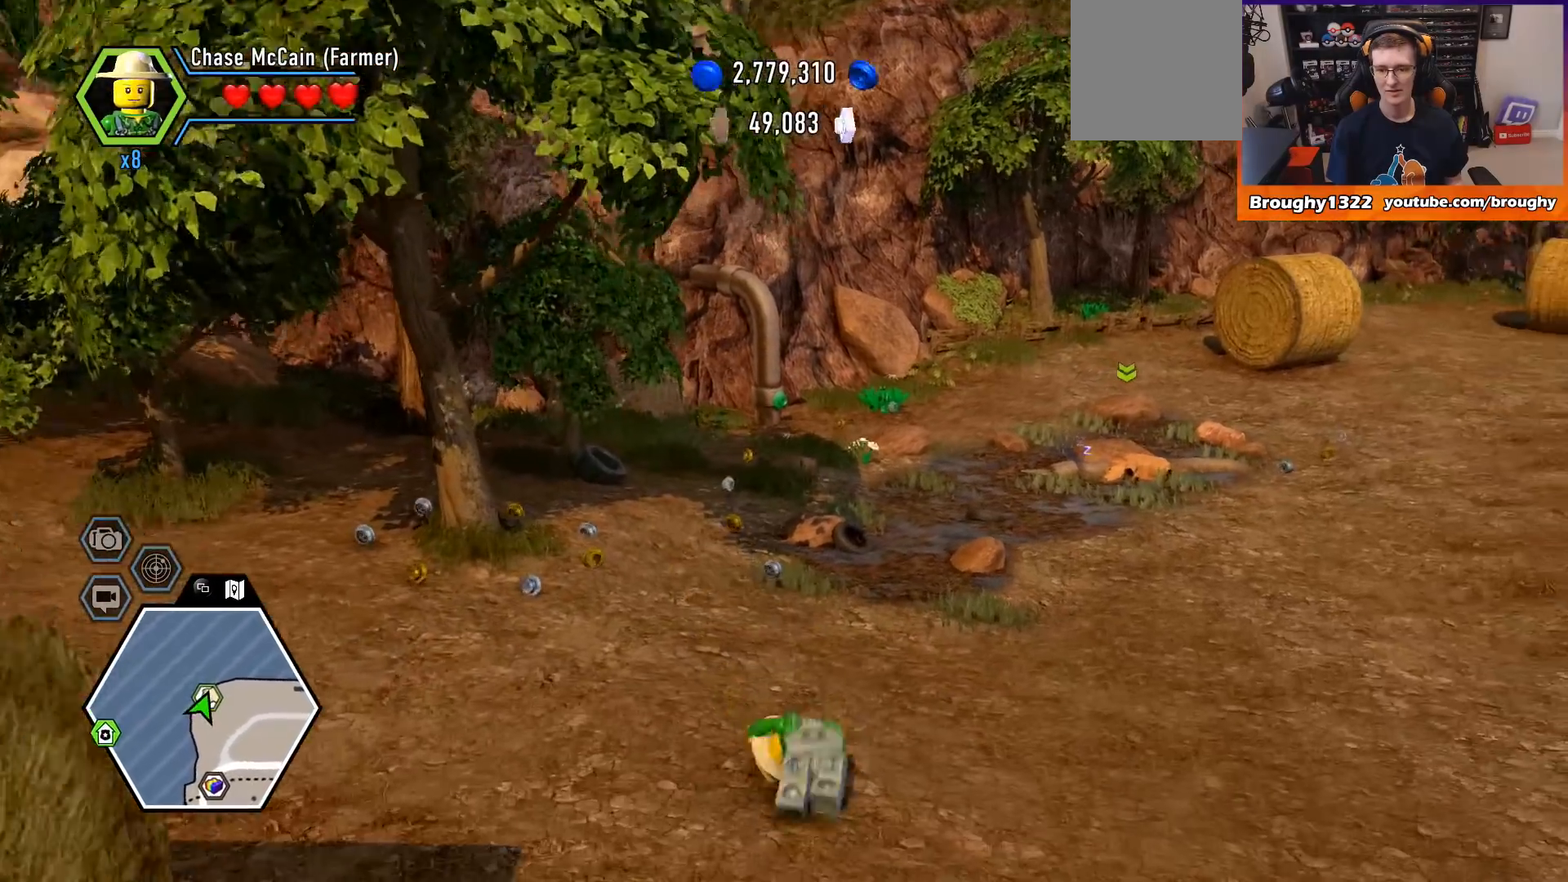
{"buttons": [], "left_stick": "up-right", "right_stick": "center", "events": []}
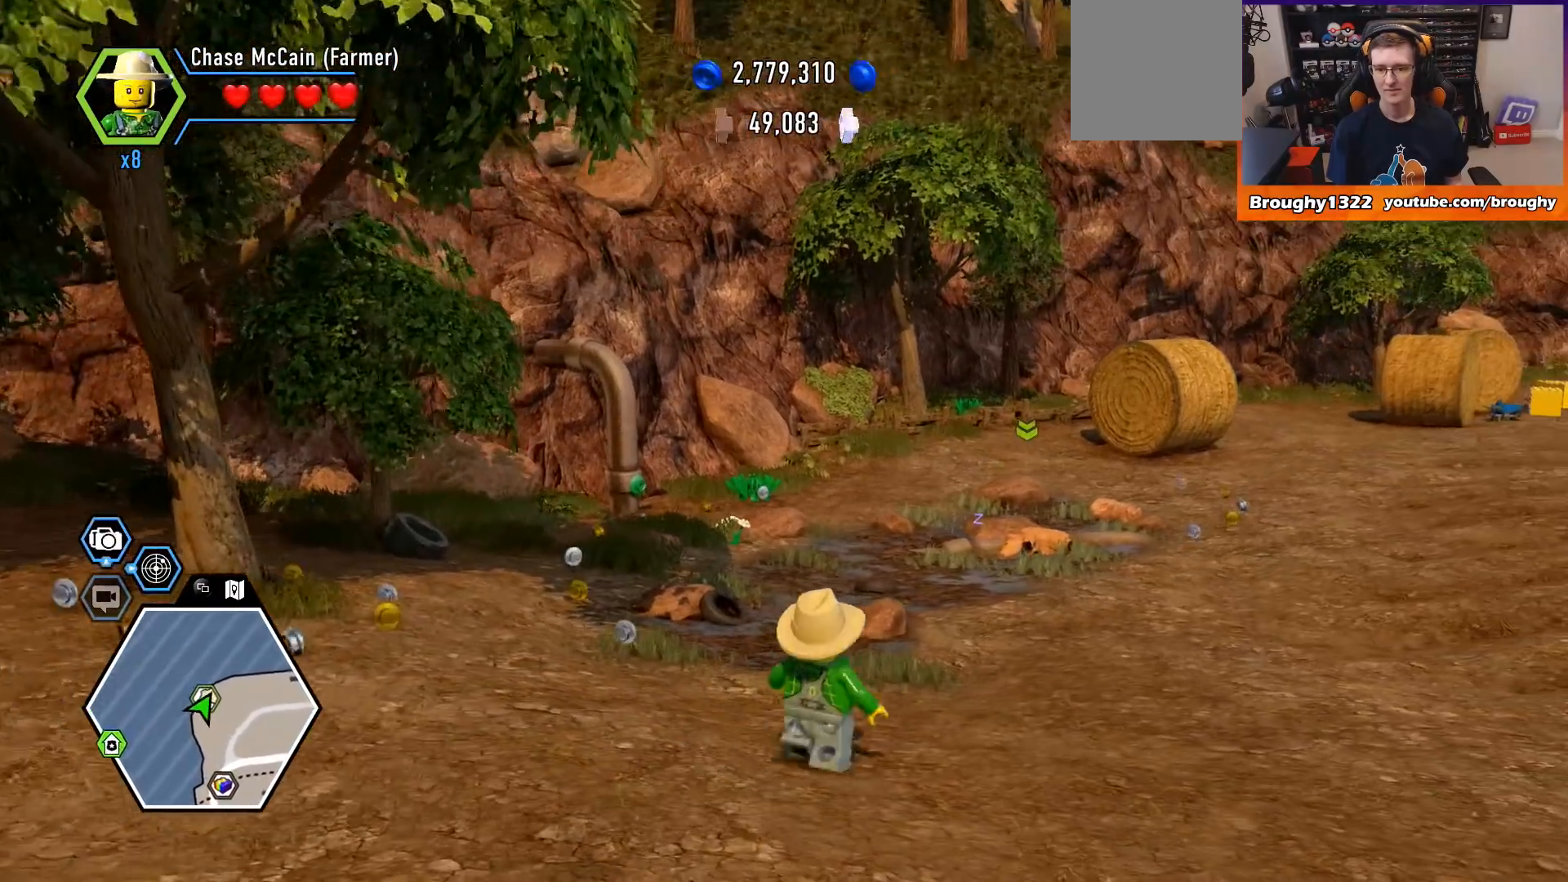
{"buttons": [], "left_stick": "up", "right_stick": "center", "events": [[367, "left_stick", "up"]]}
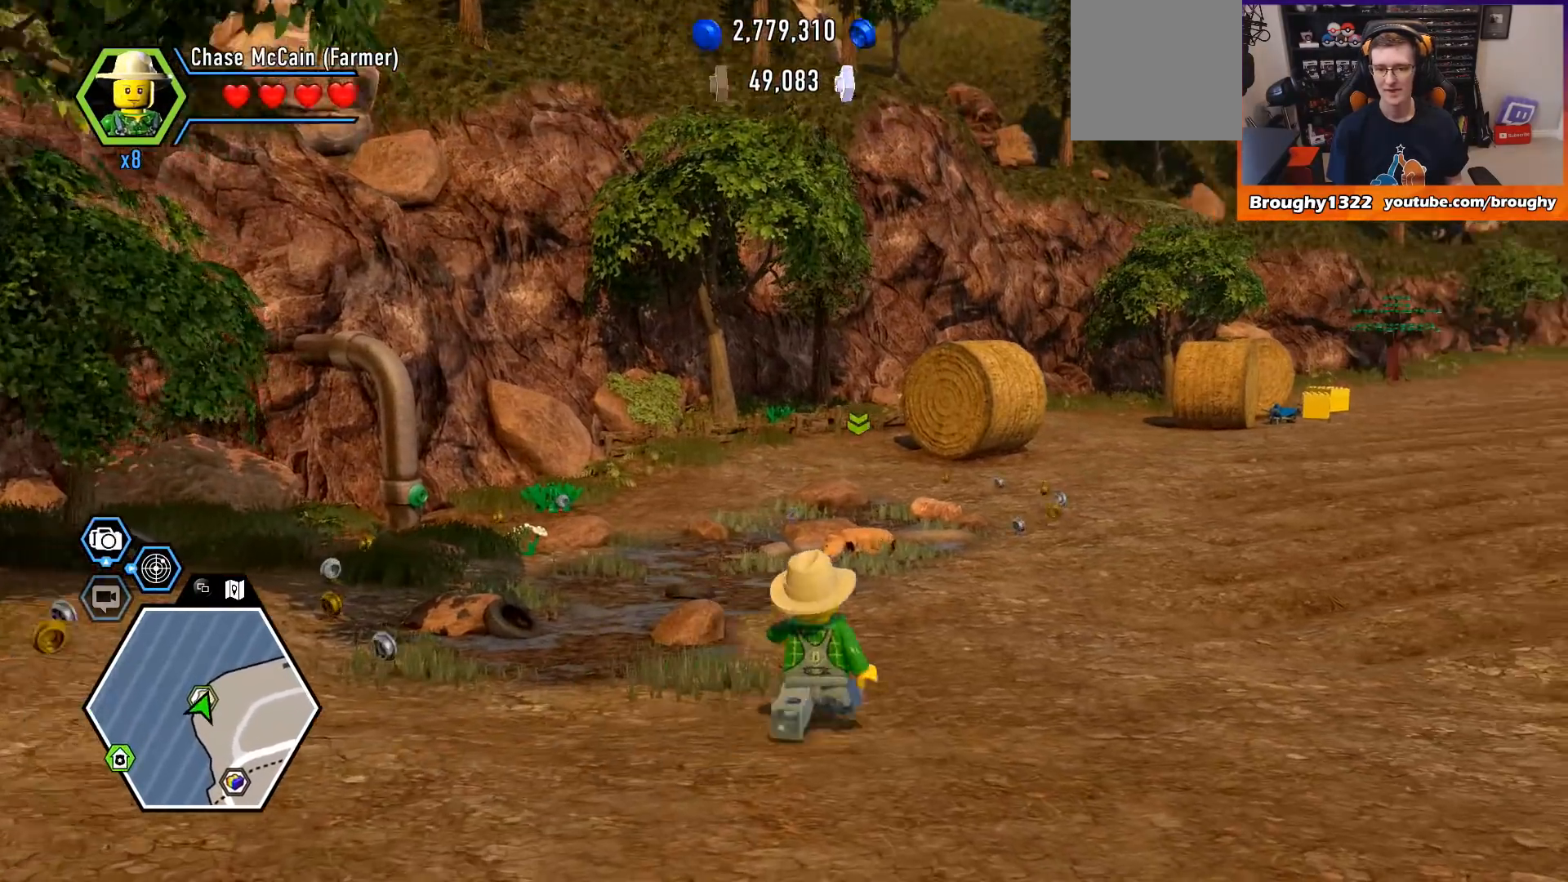
{"buttons": [], "left_stick": "up", "right_stick": "center", "events": []}
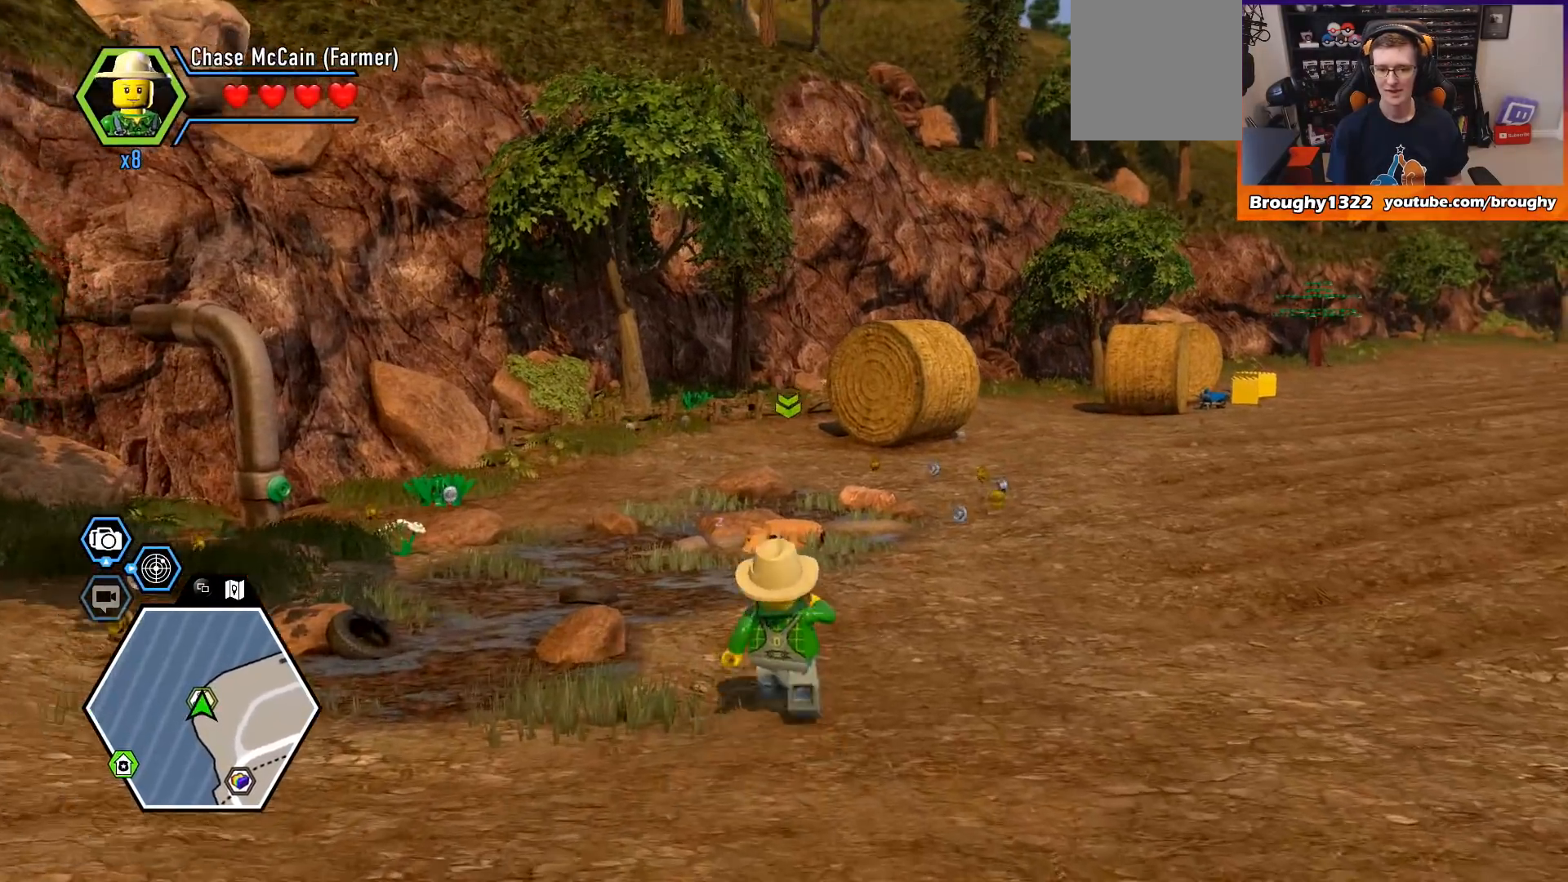
{"buttons": [], "left_stick": "up", "right_stick": "center", "events": []}
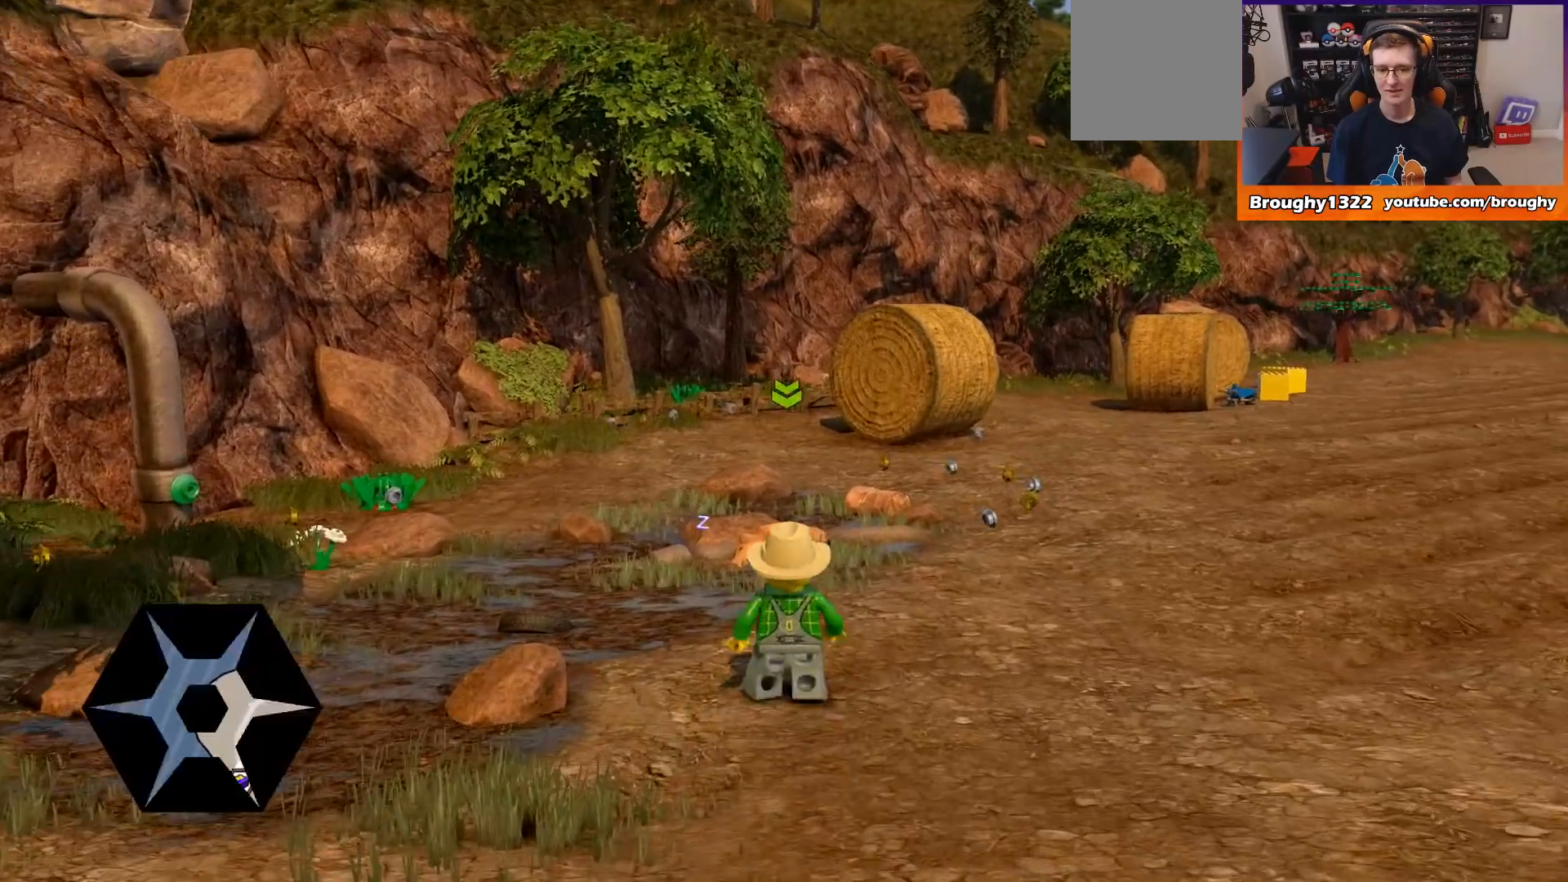
{"buttons": [], "left_stick": "up", "right_stick": "center", "events": []}
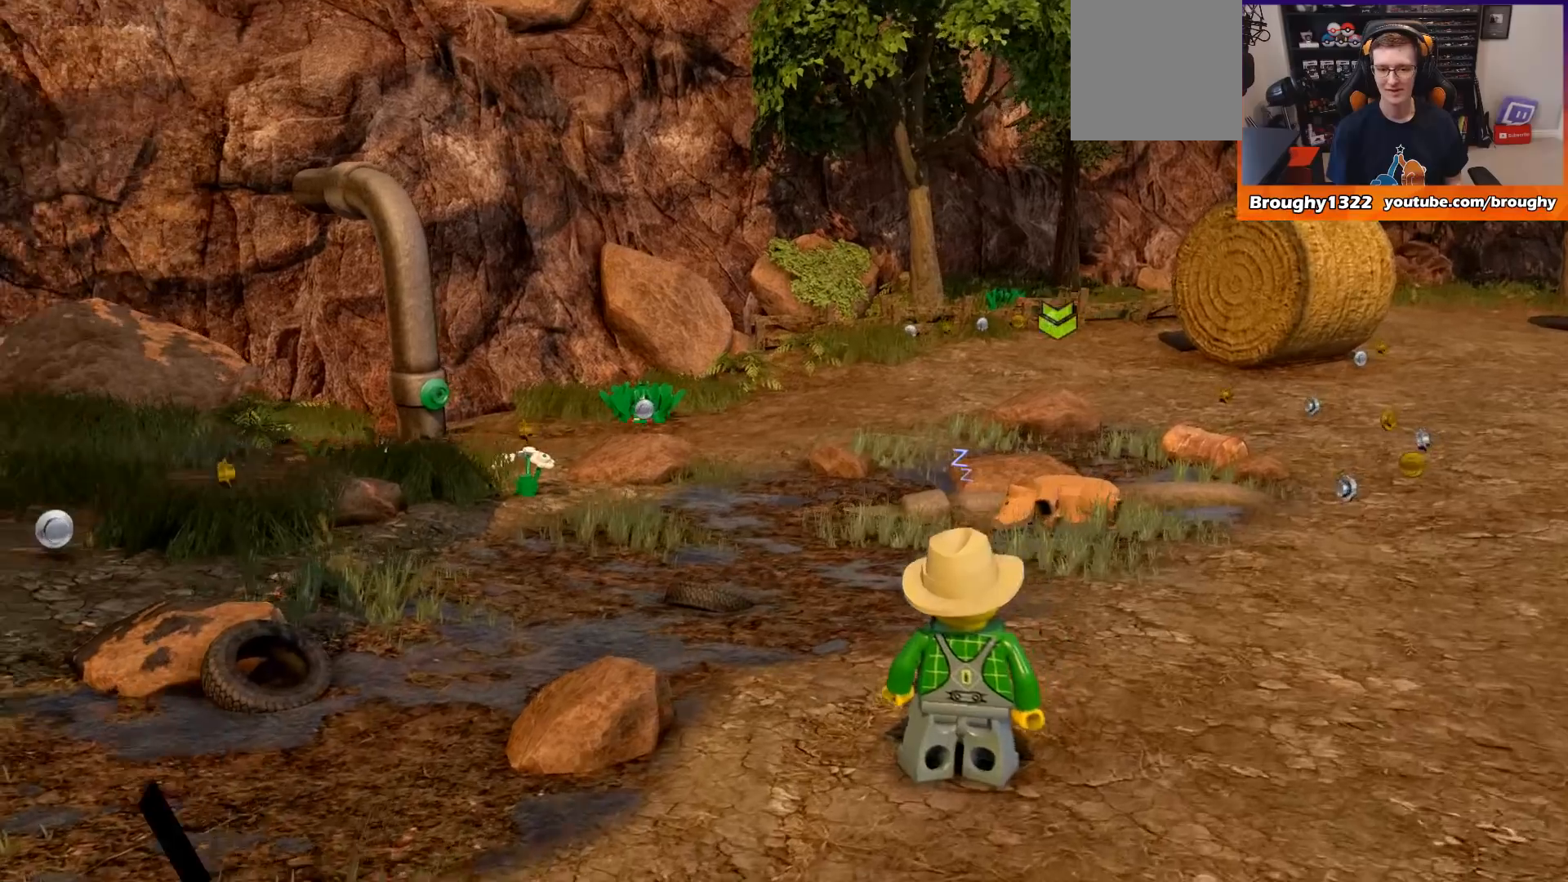
{"buttons": [], "left_stick": "center", "right_stick": "center", "events": [[100, "left_stick", "center"]]}